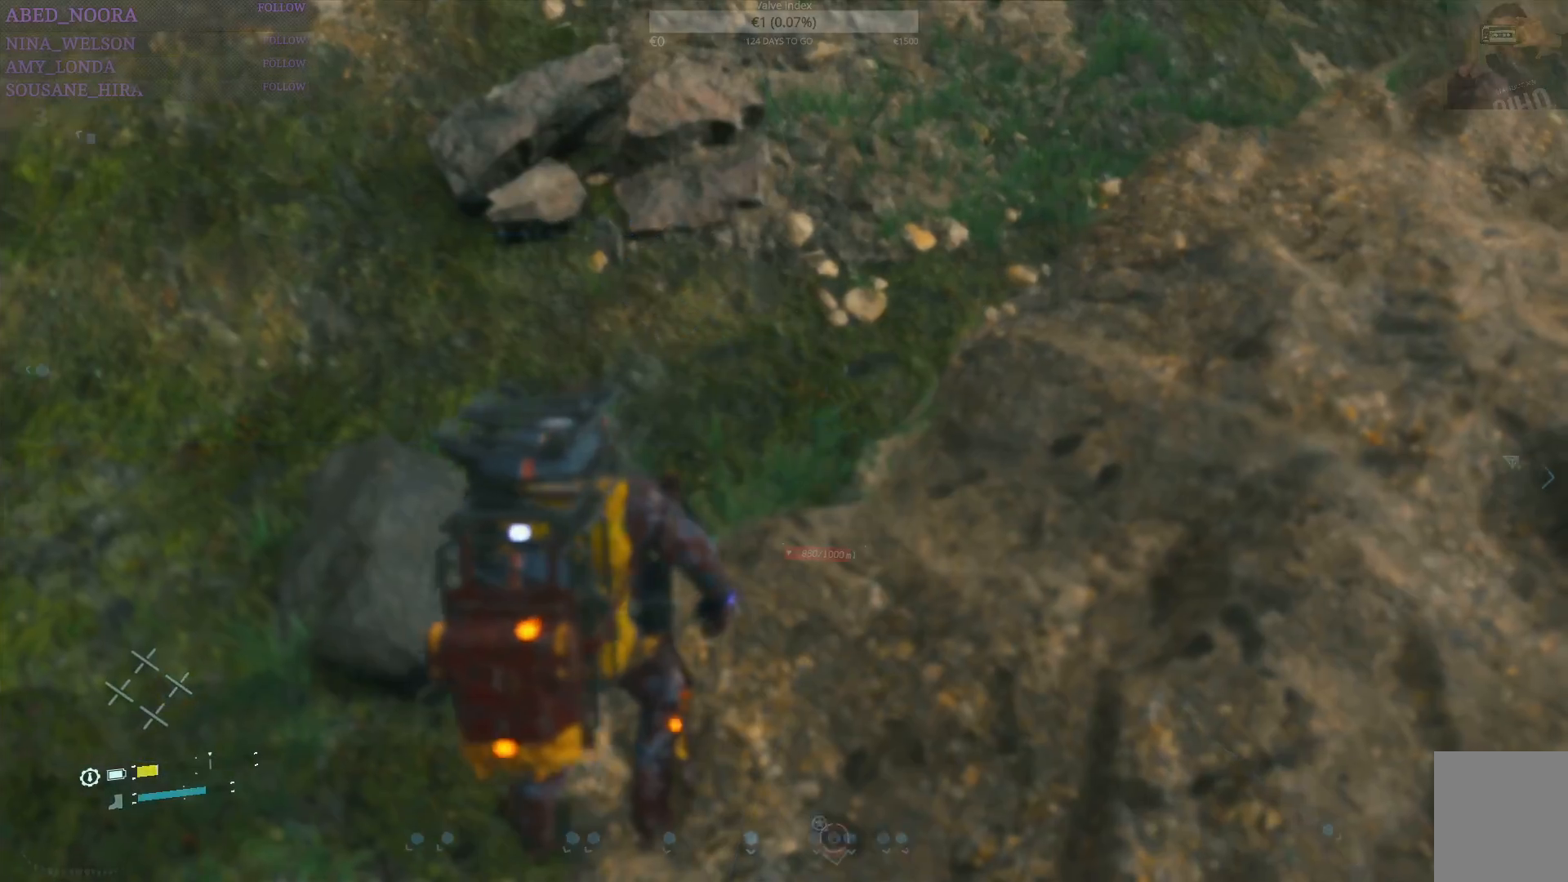
Gameplay with a controller (PlayStation layout); each line is a JSON object with the inputs held at the frame after it. "events" lists button and stick changes between this image and that frame as [ms after this image, input, new state], when the widget could be followed in between.
{"buttons": ["DPAD_RIGHT"], "left_stick": "center", "right_stick": "center", "events": [[400, "right_stick", "center"], [433, "DPAD_RIGHT", "down"]]}
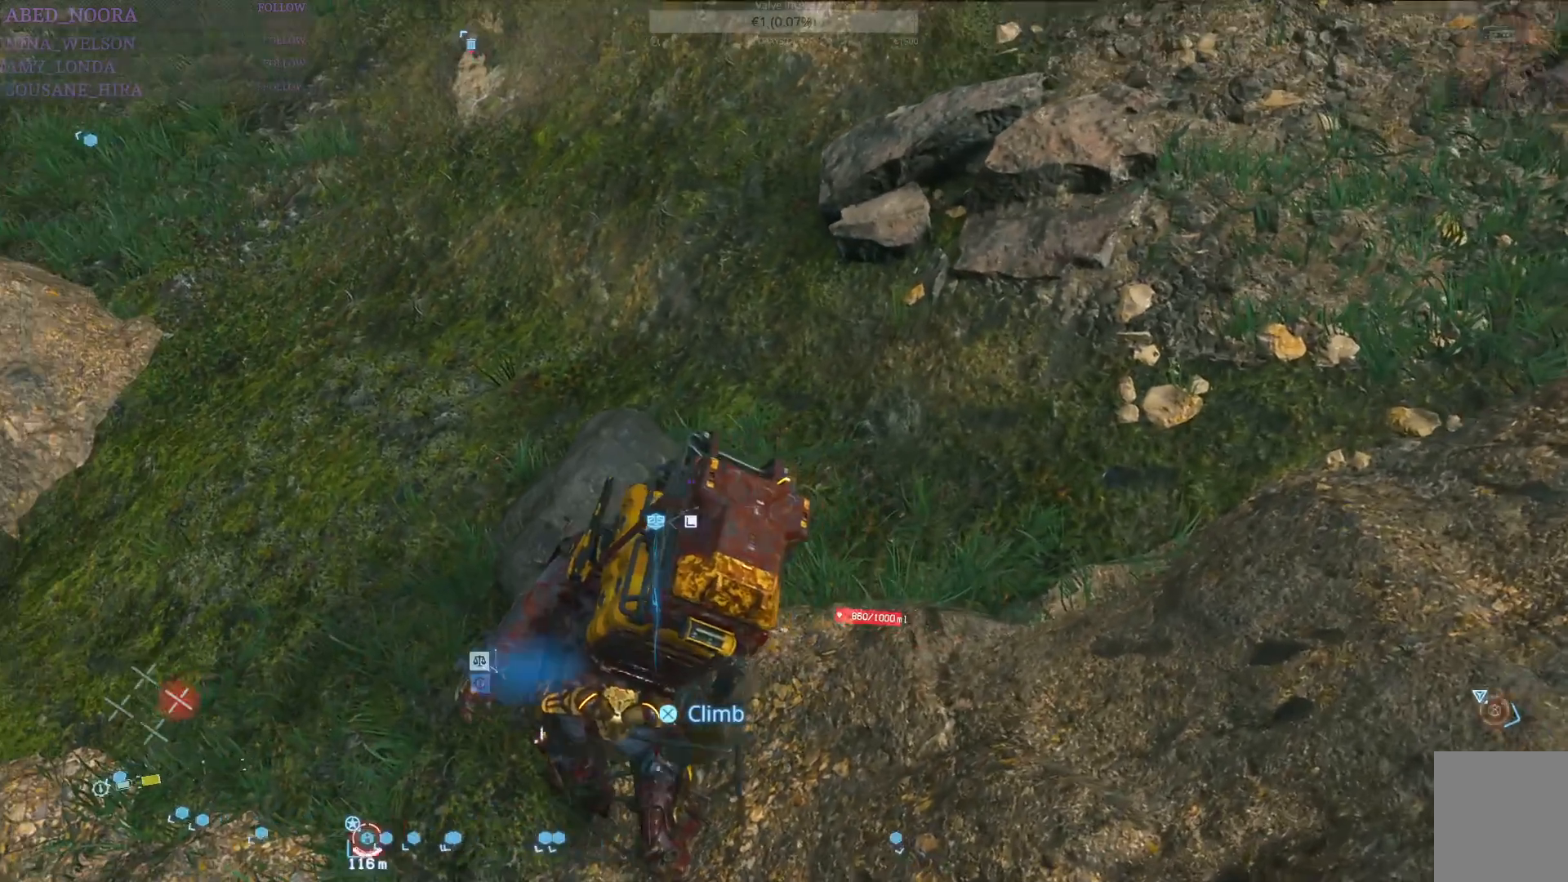
{"buttons": ["DPAD_RIGHT"], "left_stick": "center", "right_stick": "left", "events": [[383, "right_stick", "left"]]}
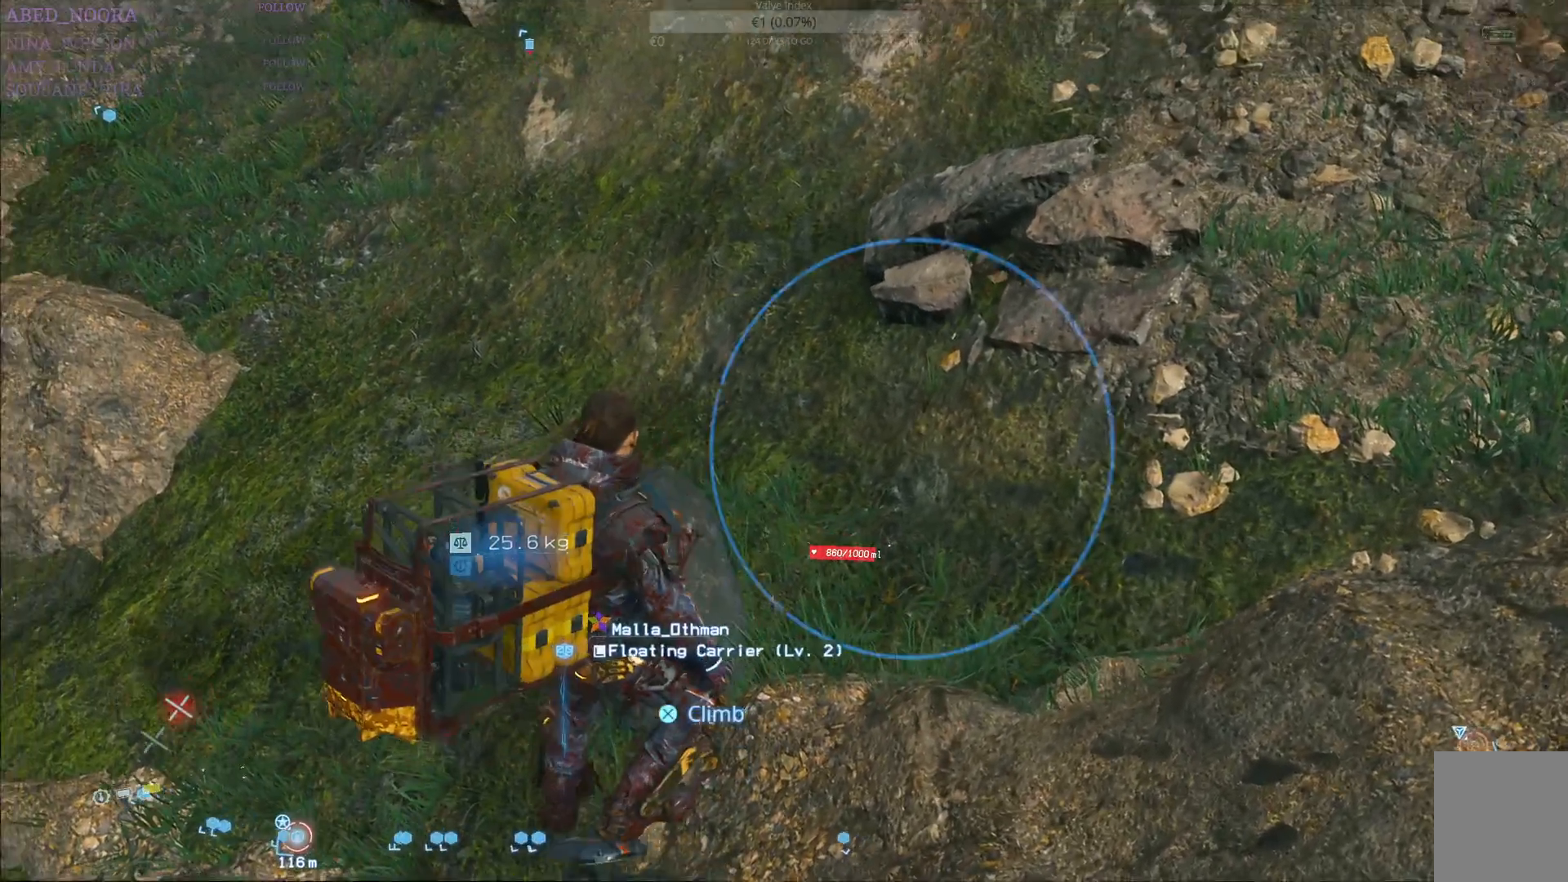
{"buttons": ["DPAD_RIGHT"], "left_stick": "center", "right_stick": "left", "events": [[150, "right_stick", "center"], [450, "right_stick", "left"]]}
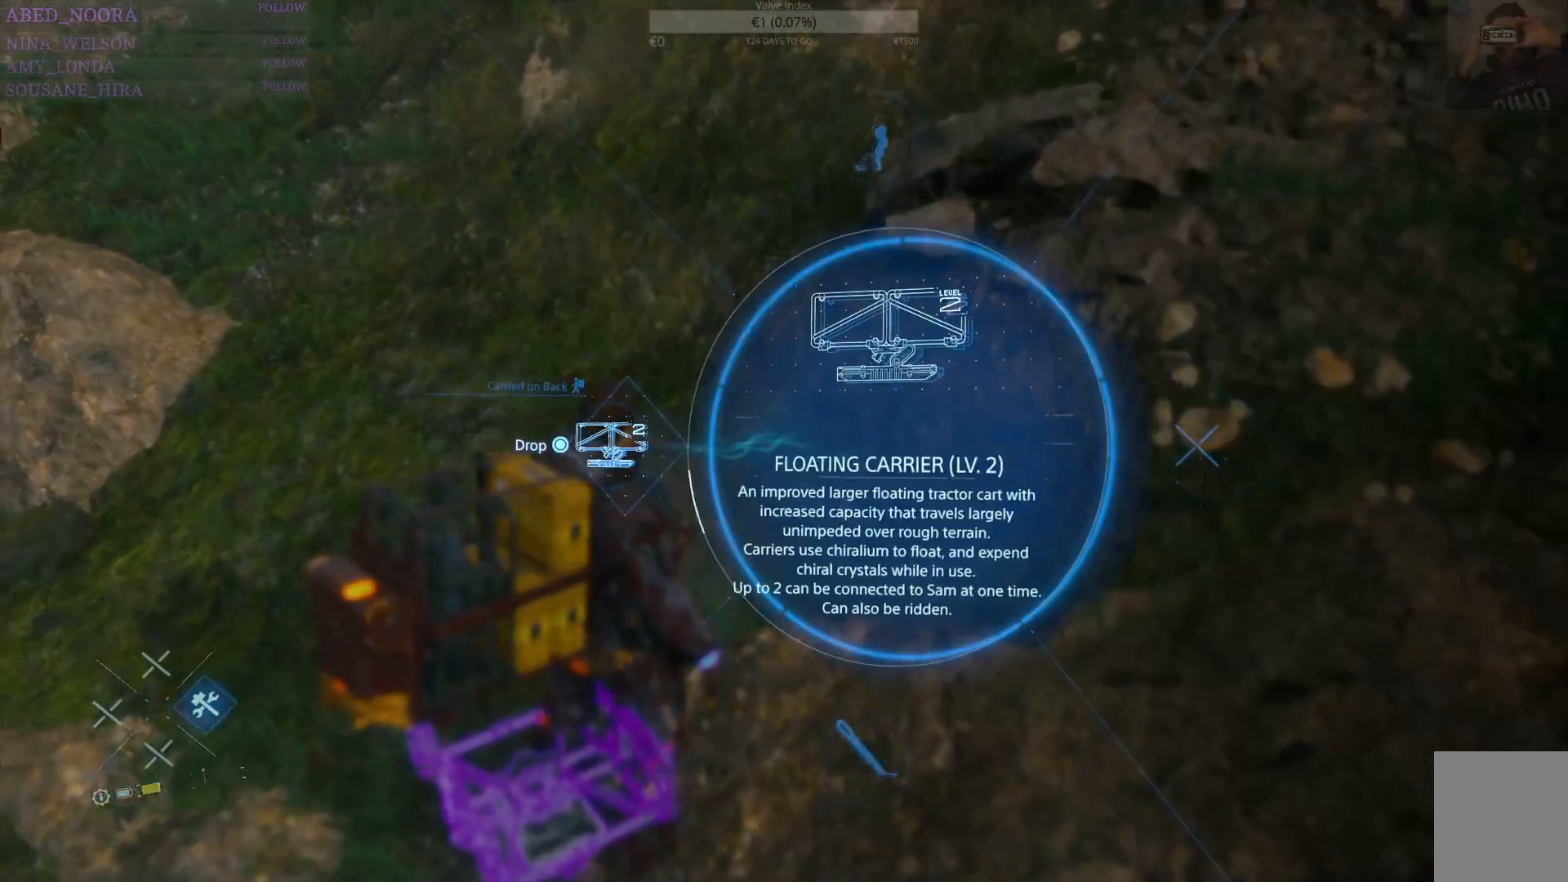
{"buttons": ["DPAD_RIGHT"], "left_stick": "center", "right_stick": "center", "events": [[117, "right_stick", "center"], [350, "CIRCLE", "down"], [417, "CIRCLE", "up"]]}
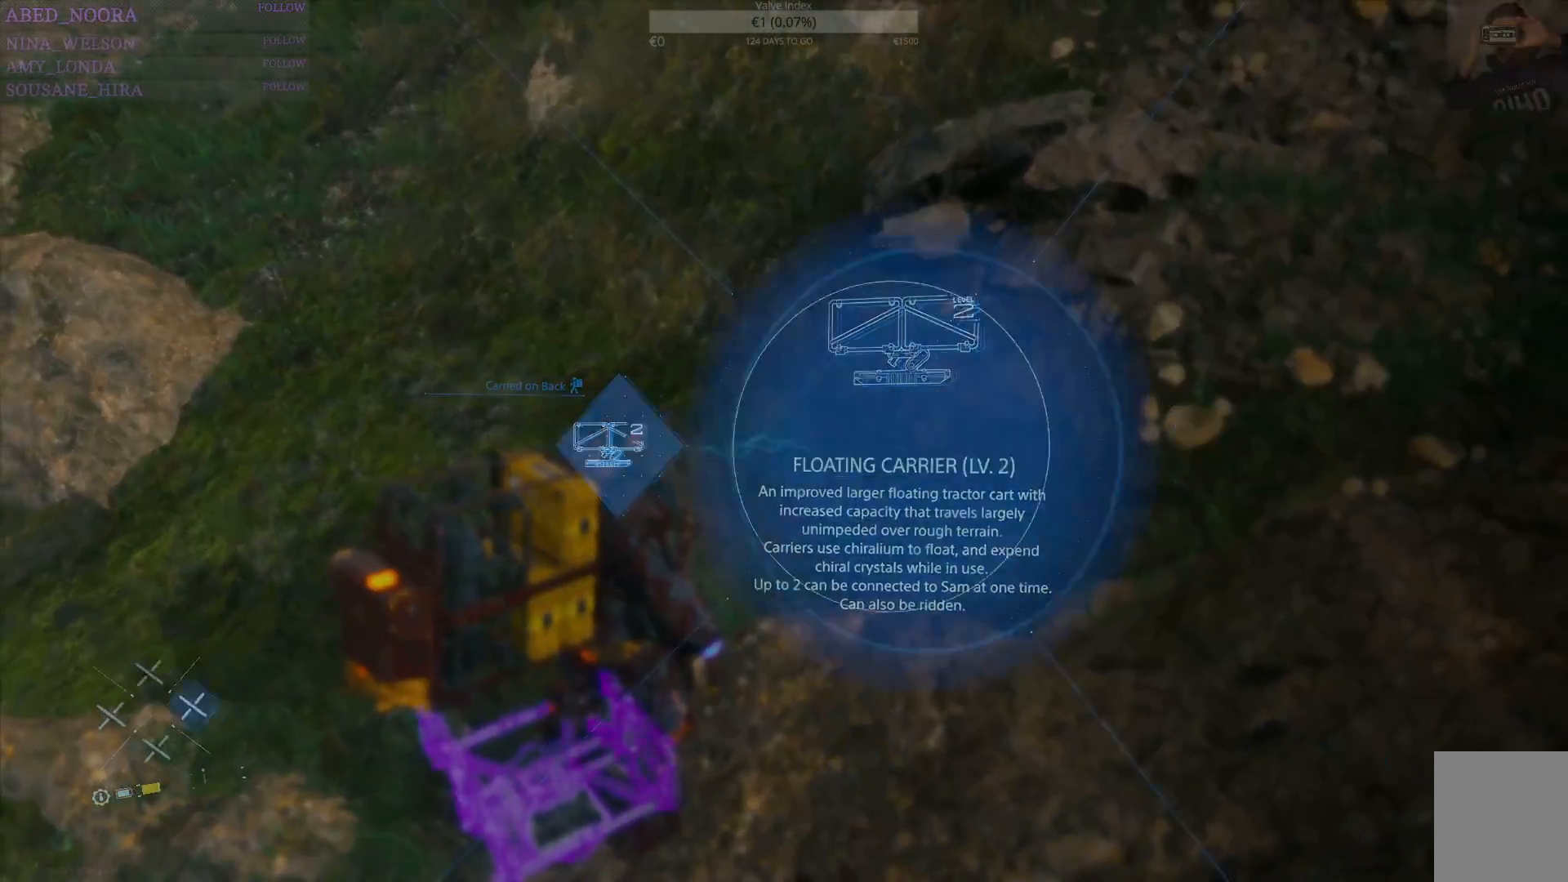
{"buttons": [], "left_stick": "center", "right_stick": "center", "events": [[100, "DPAD_RIGHT", "up"]]}
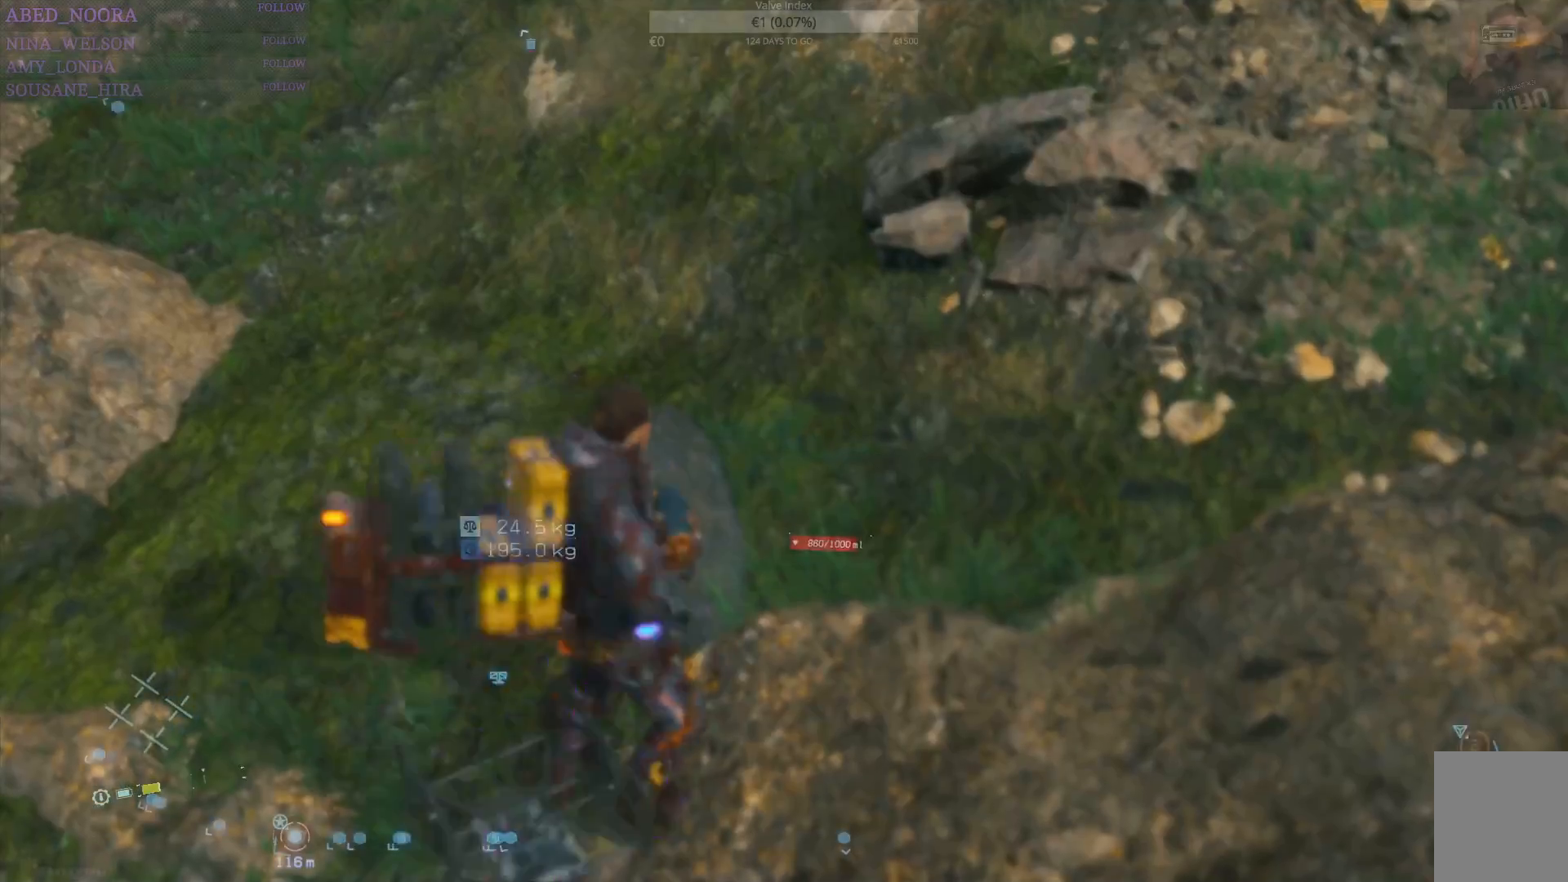
{"buttons": [], "left_stick": "center", "right_stick": "left", "events": [[400, "right_stick", "left"]]}
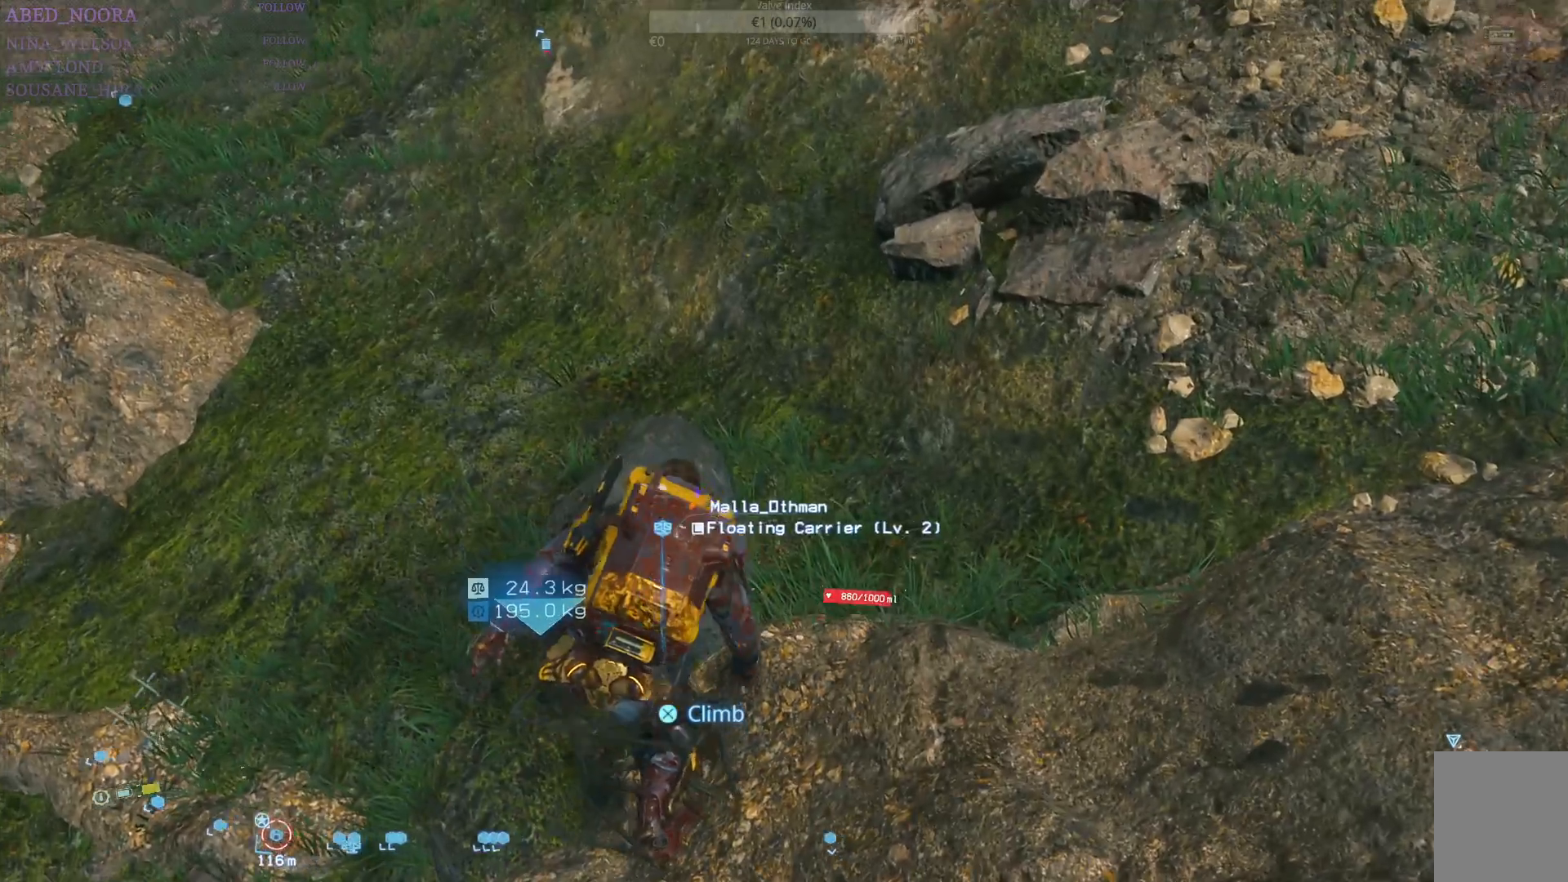
{"buttons": [], "left_stick": "center", "right_stick": "center", "events": [[467, "right_stick", "center"]]}
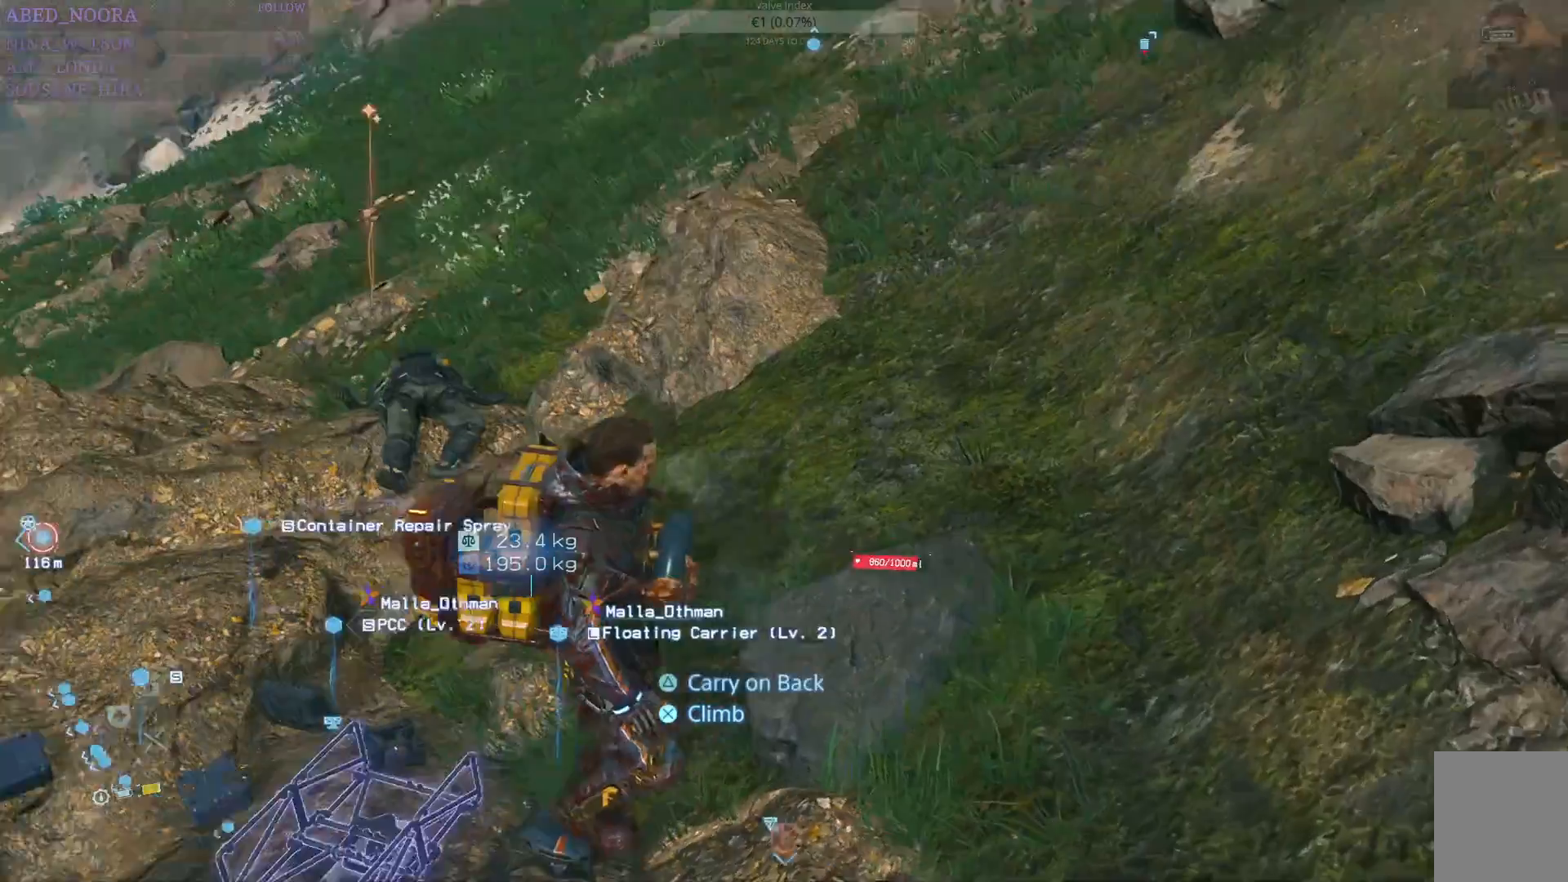
{"buttons": [], "left_stick": "center", "right_stick": "center", "events": []}
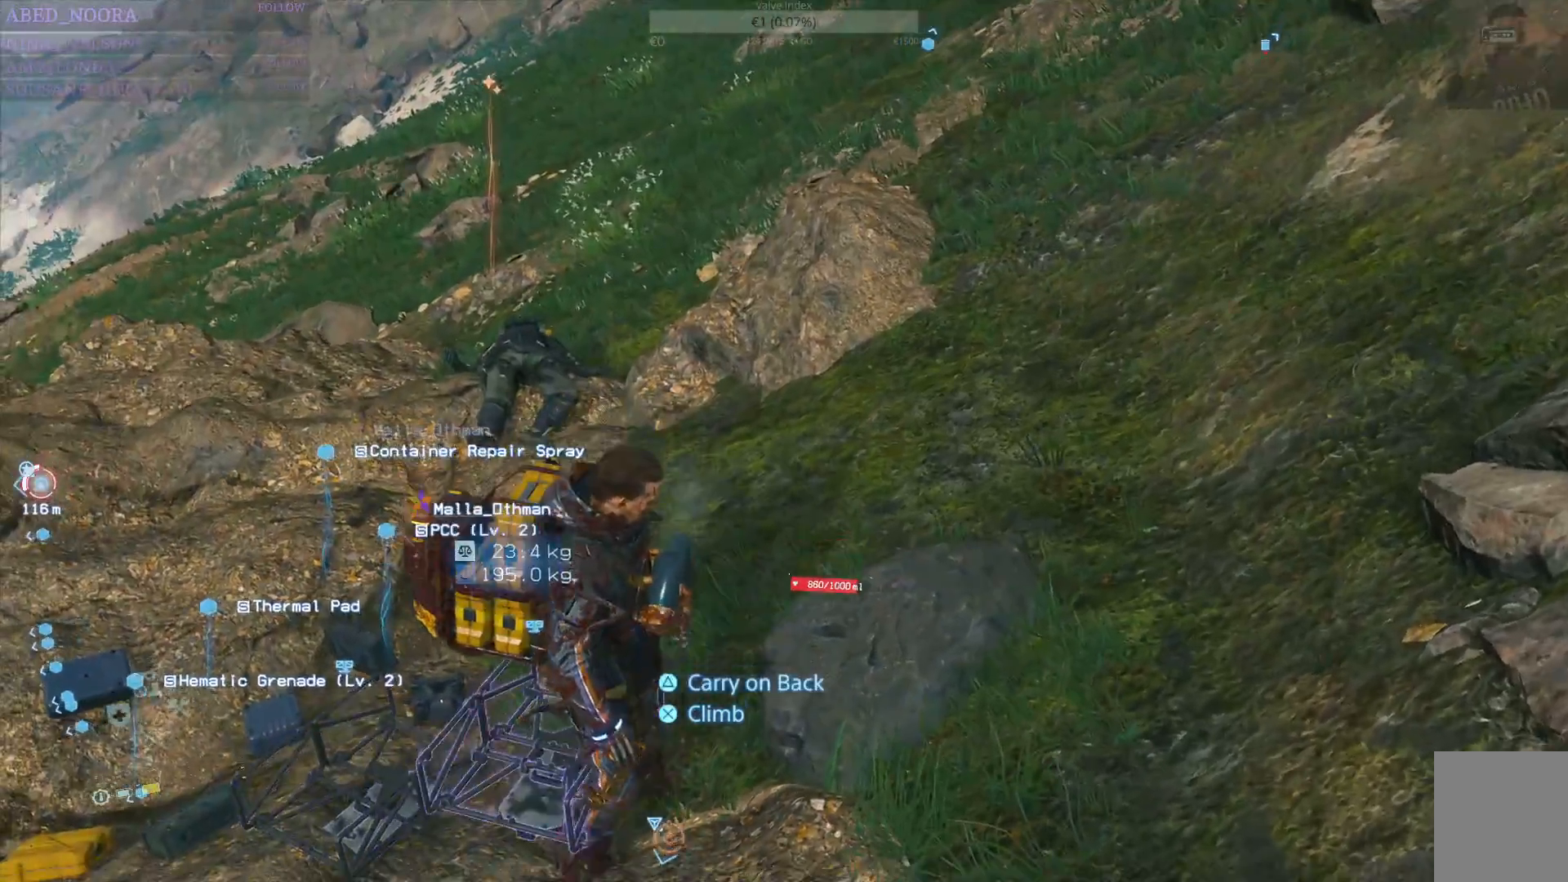
{"buttons": [], "left_stick": "center", "right_stick": "center", "events": [[283, "left_stick", "left"], [400, "left_stick", "center"]]}
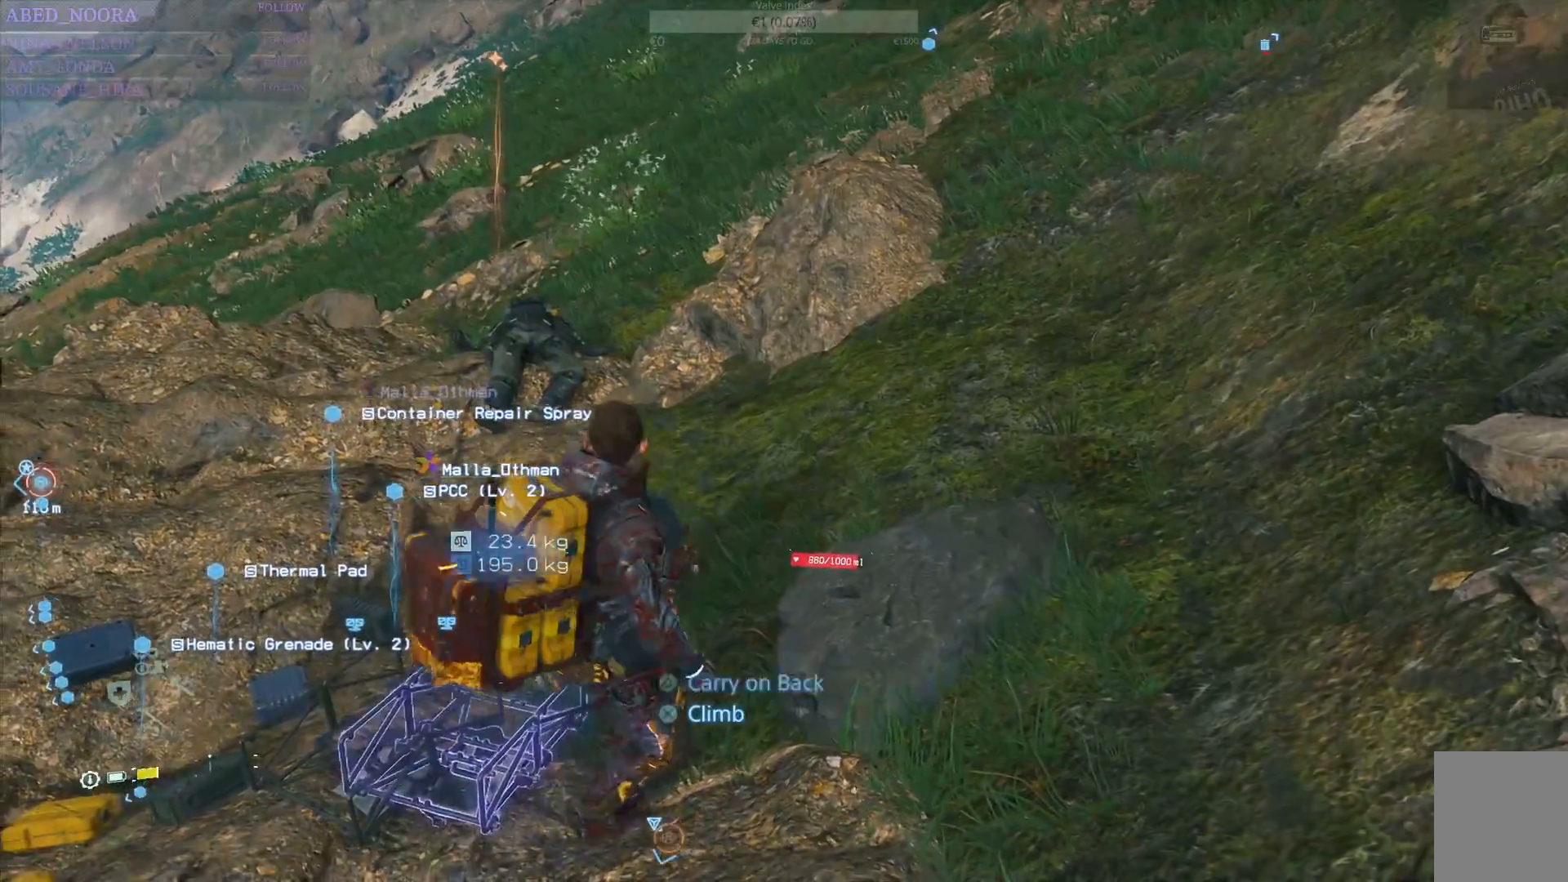
{"buttons": [], "left_stick": "center", "right_stick": "center", "events": [[33, "right_stick", "left"], [367, "right_stick", "center"]]}
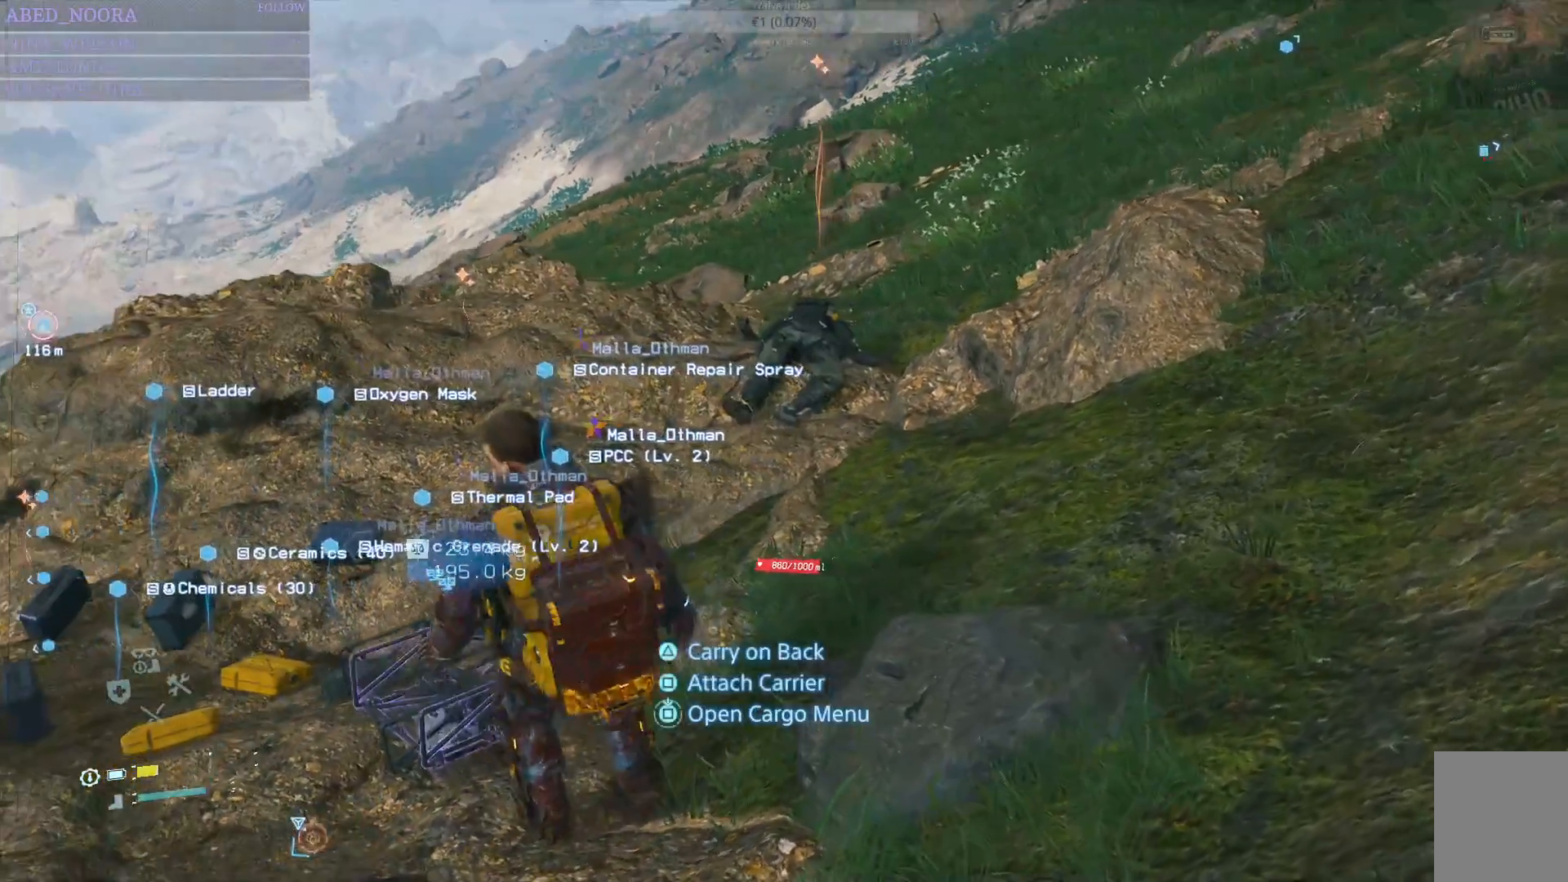
{"buttons": [], "left_stick": "center", "right_stick": "center", "events": []}
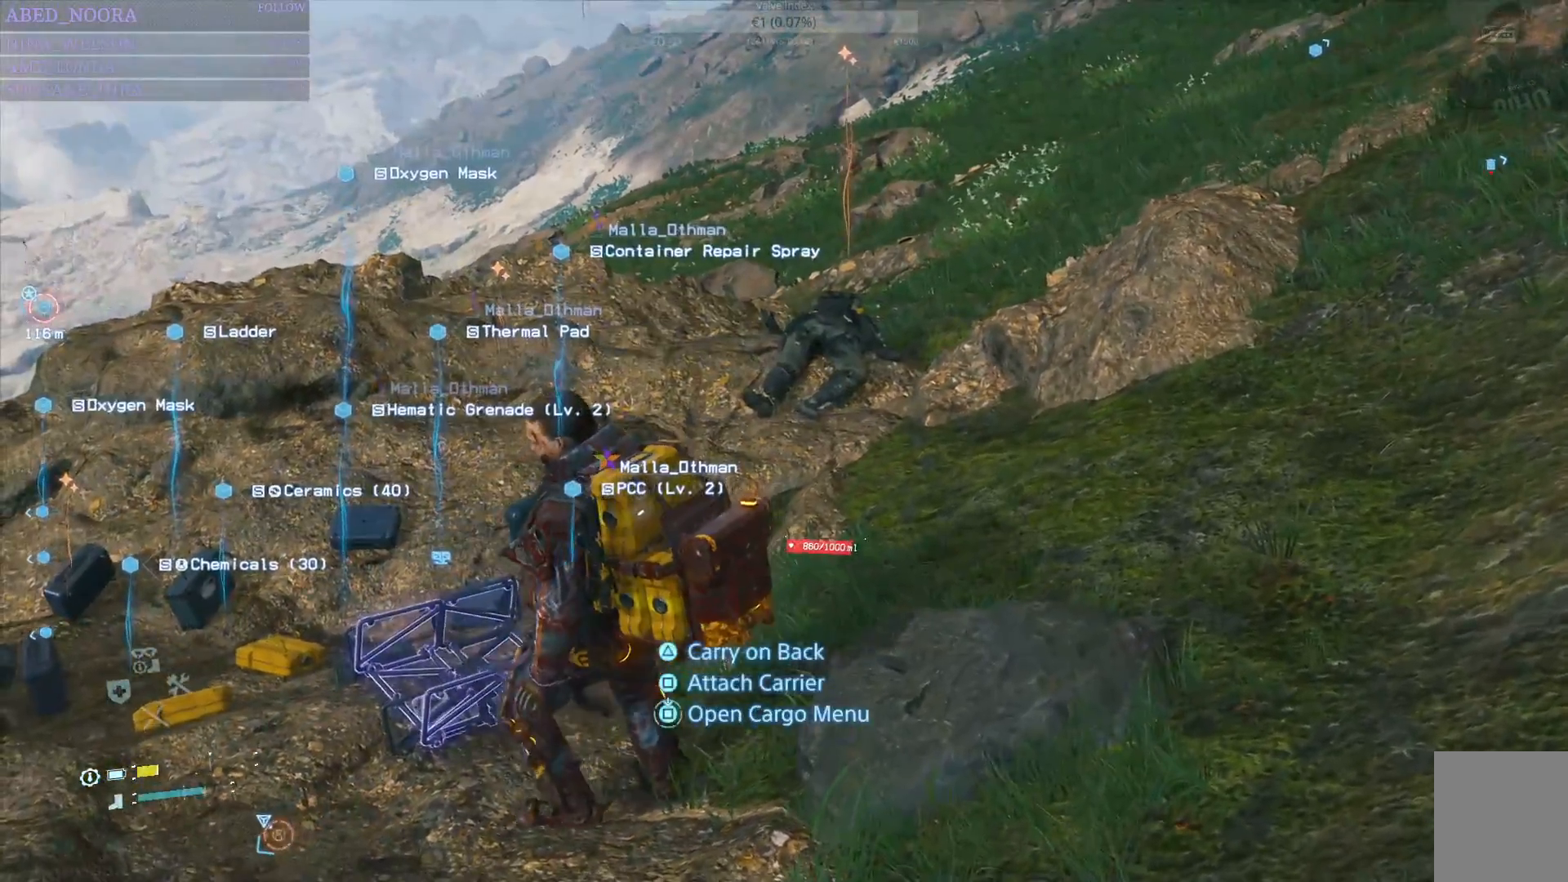
{"buttons": [], "left_stick": "center", "right_stick": "left", "events": [[83, "SQUARE", "down"], [117, "SQUARE", "up"], [450, "right_stick", "left"]]}
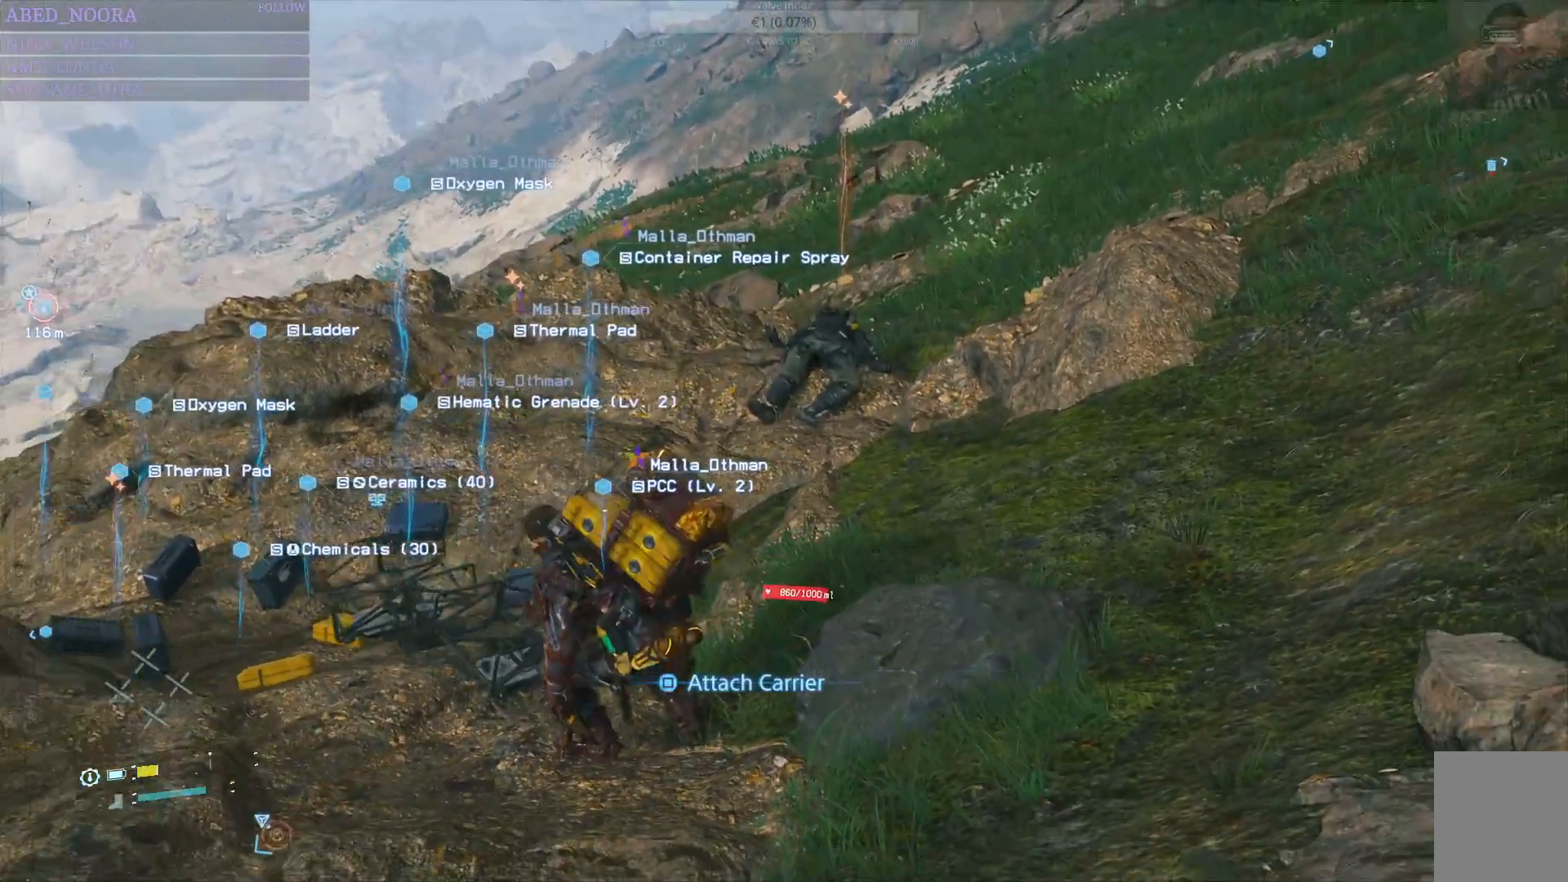
{"buttons": [], "left_stick": "center", "right_stick": "left", "events": []}
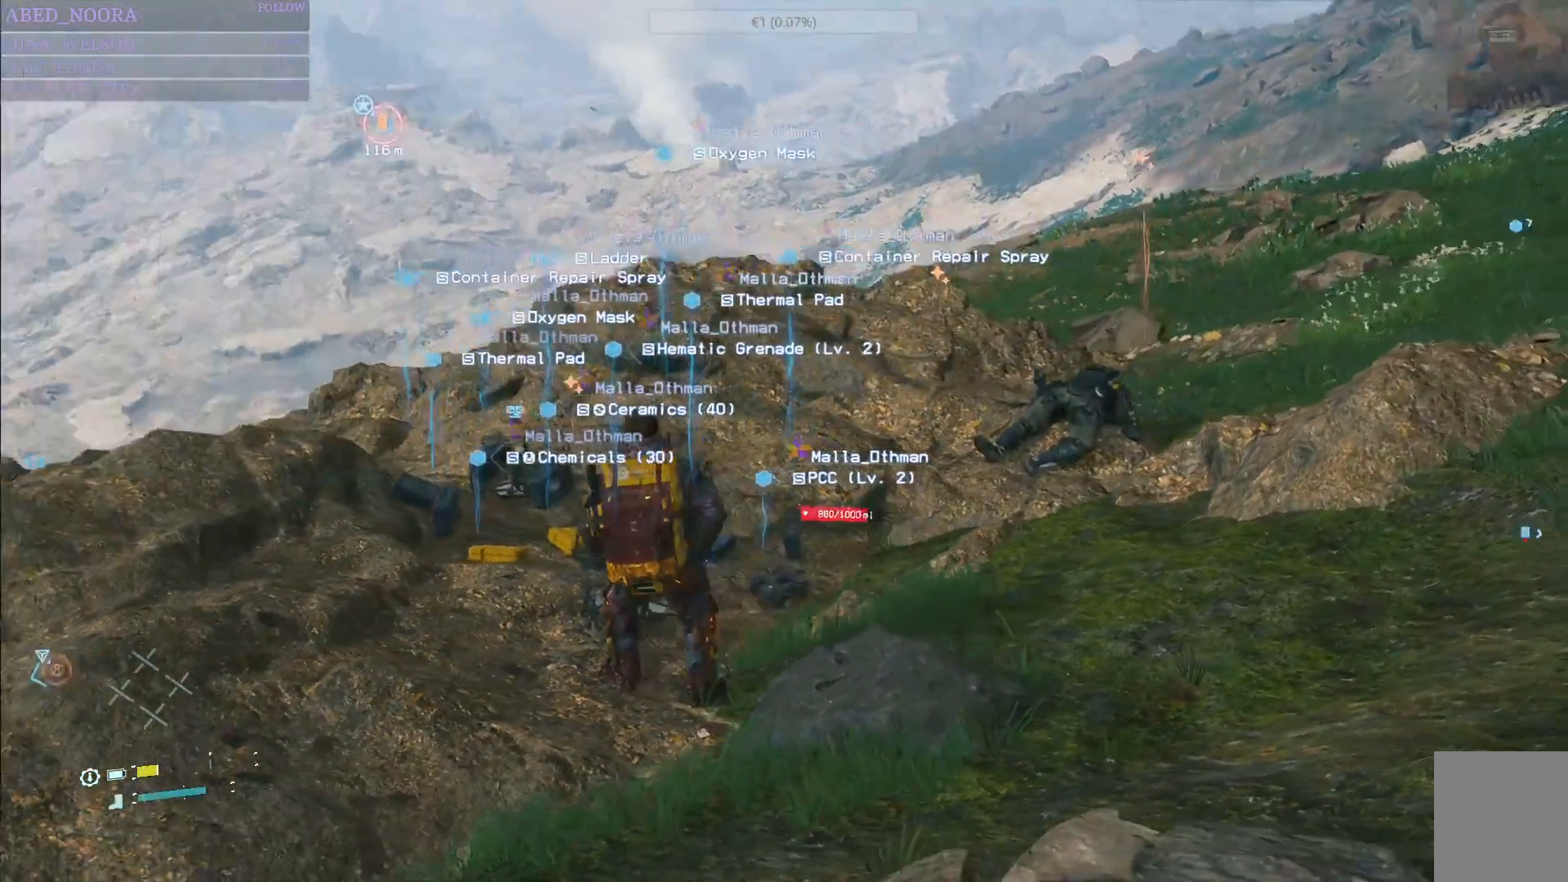
{"buttons": [], "left_stick": "center", "right_stick": "center", "events": [[450, "right_stick", "center"]]}
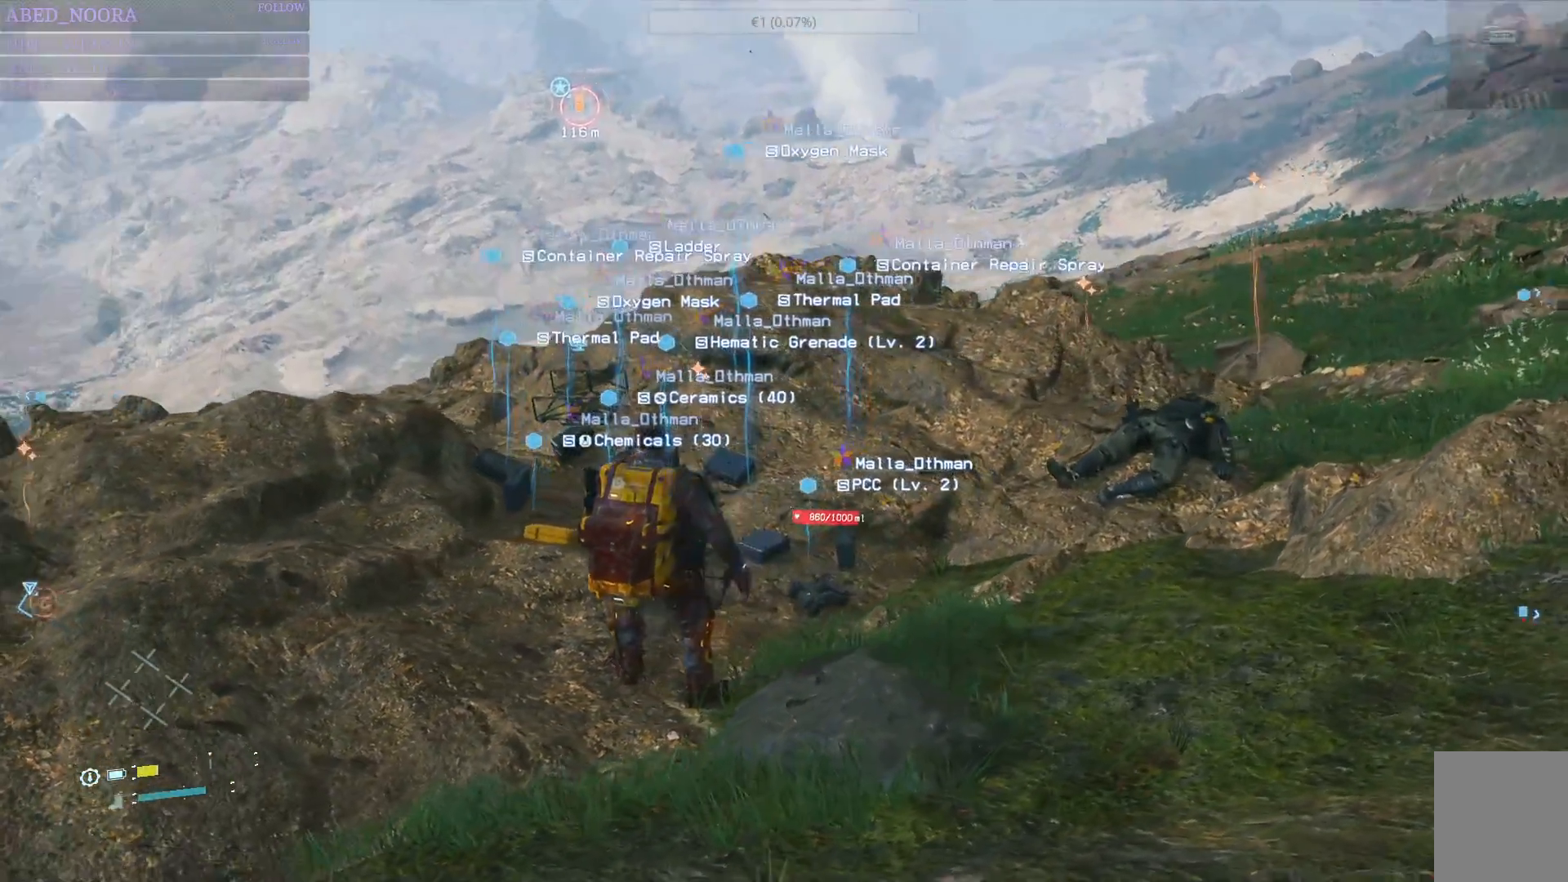
{"buttons": [], "left_stick": "up-right", "right_stick": "center", "events": [[333, "left_stick", "up-right"]]}
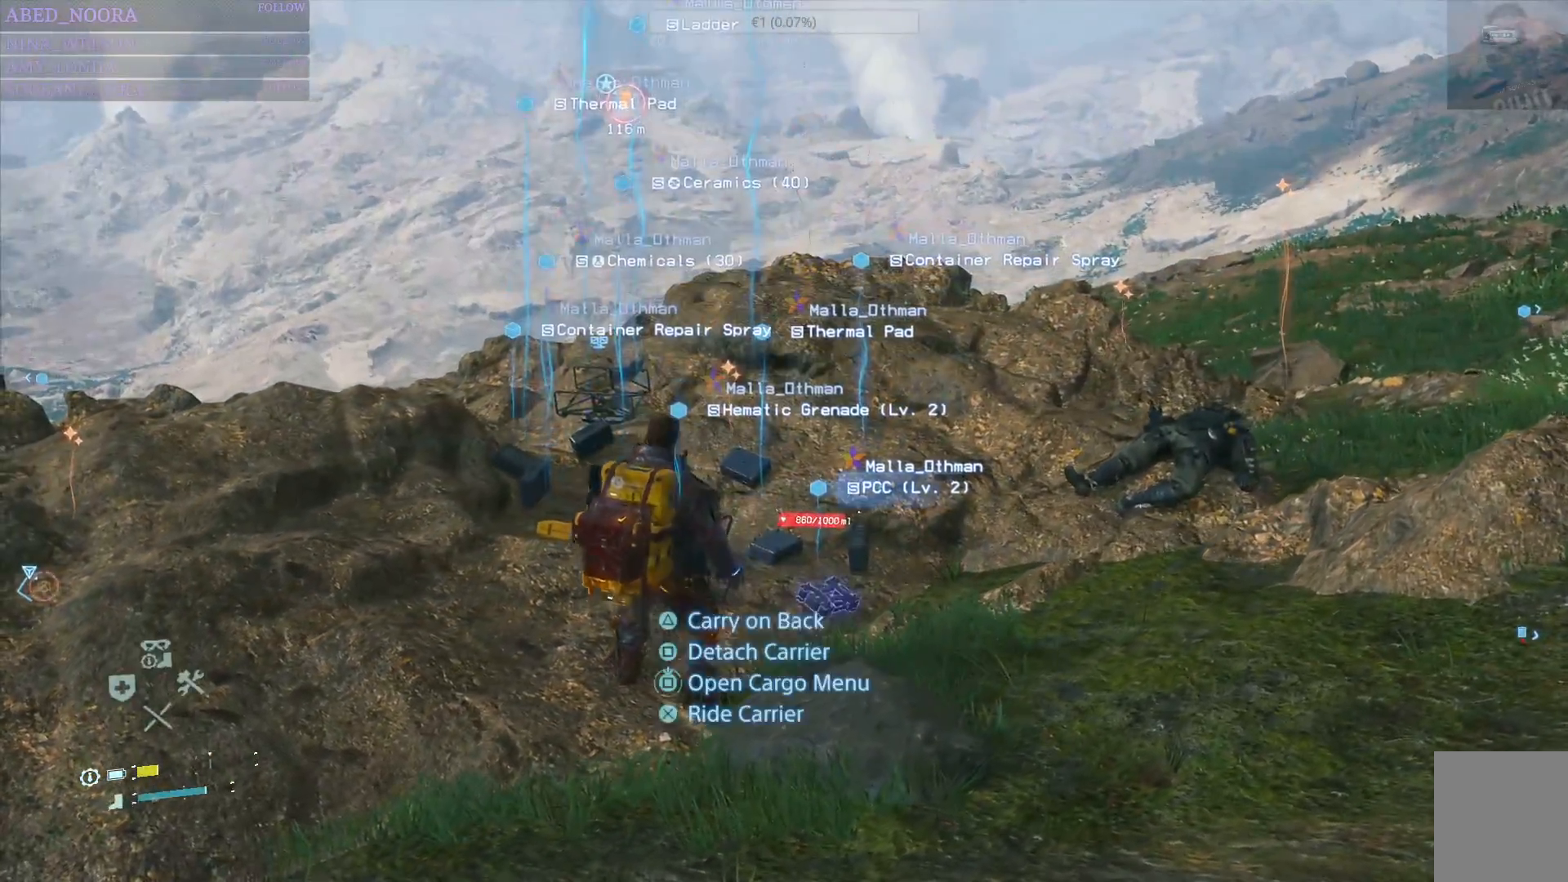
{"buttons": [], "left_stick": "up", "right_stick": "center", "events": [[400, "left_stick", "up"]]}
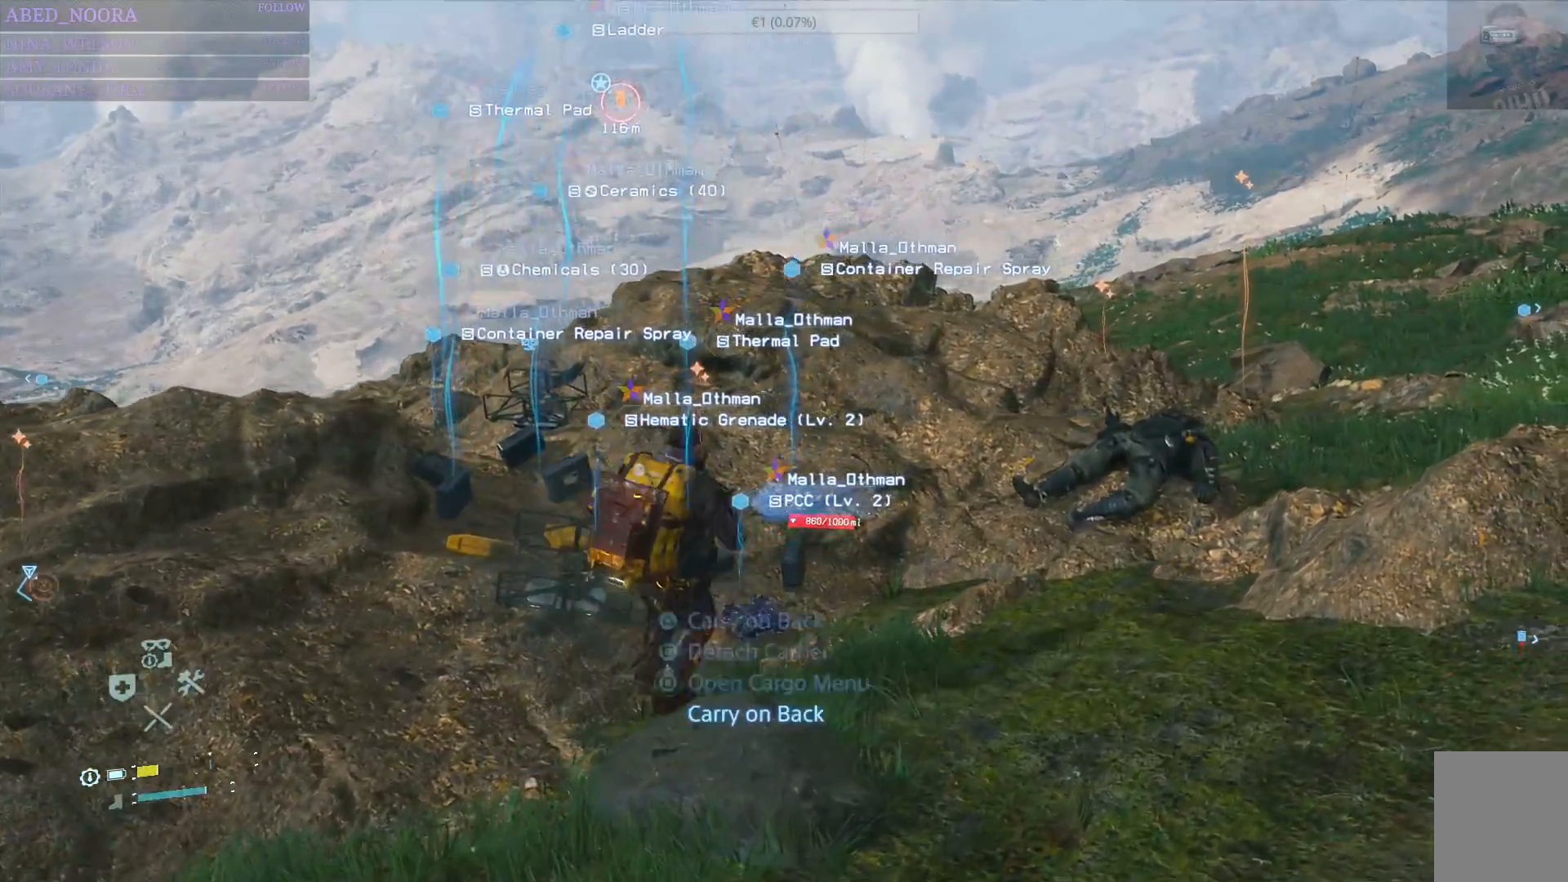
{"buttons": [], "left_stick": "center", "right_stick": "center", "events": [[167, "START", "down"], [333, "START", "up"], [367, "left_stick", "center"]]}
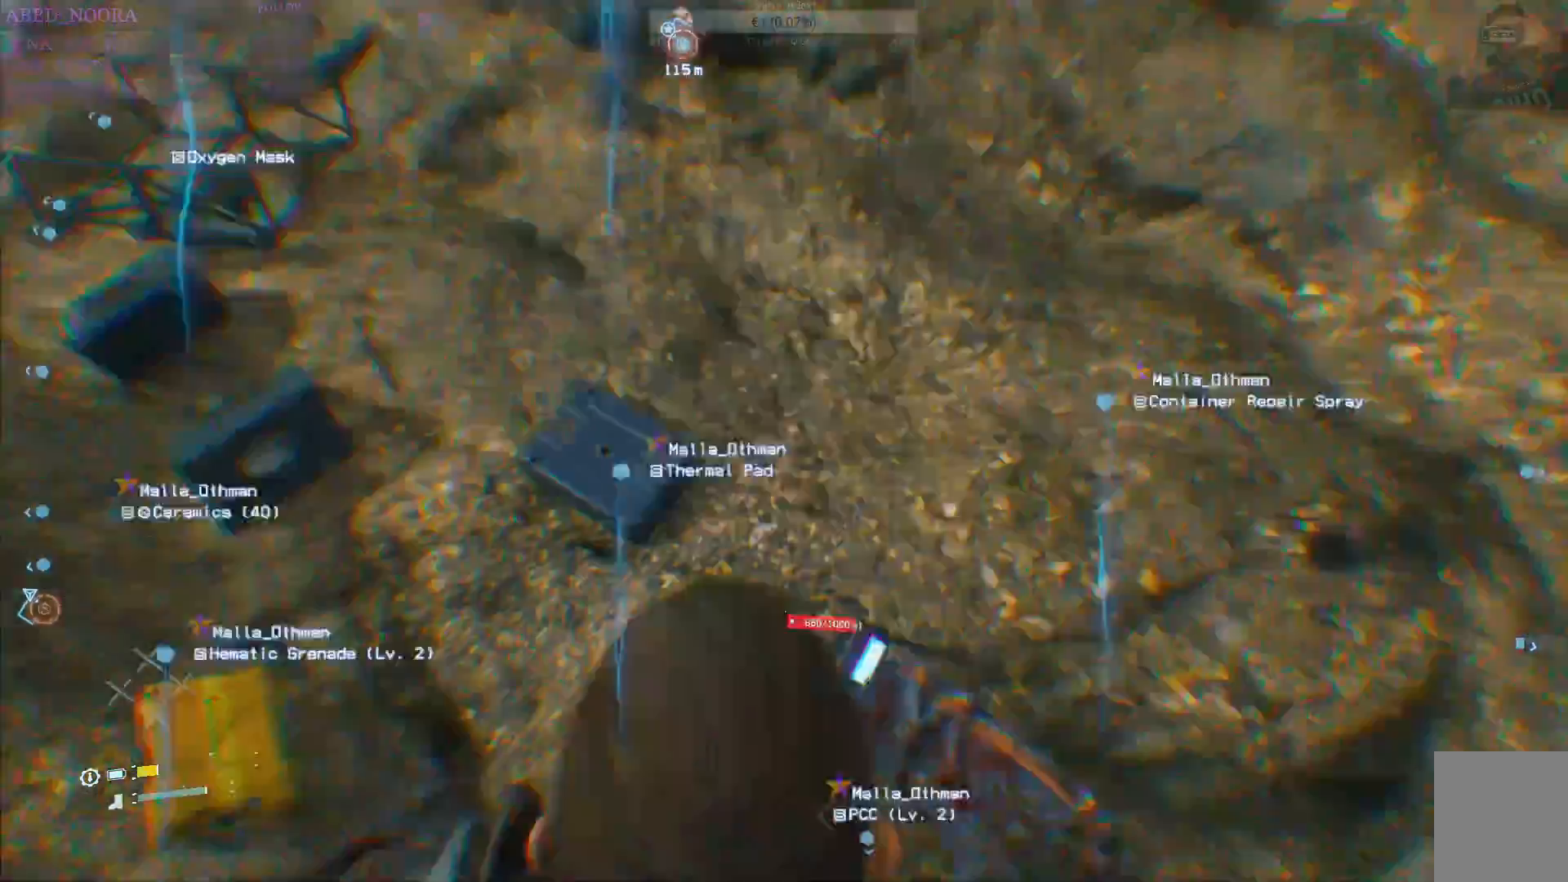
{"buttons": [], "left_stick": "center", "right_stick": "center", "events": []}
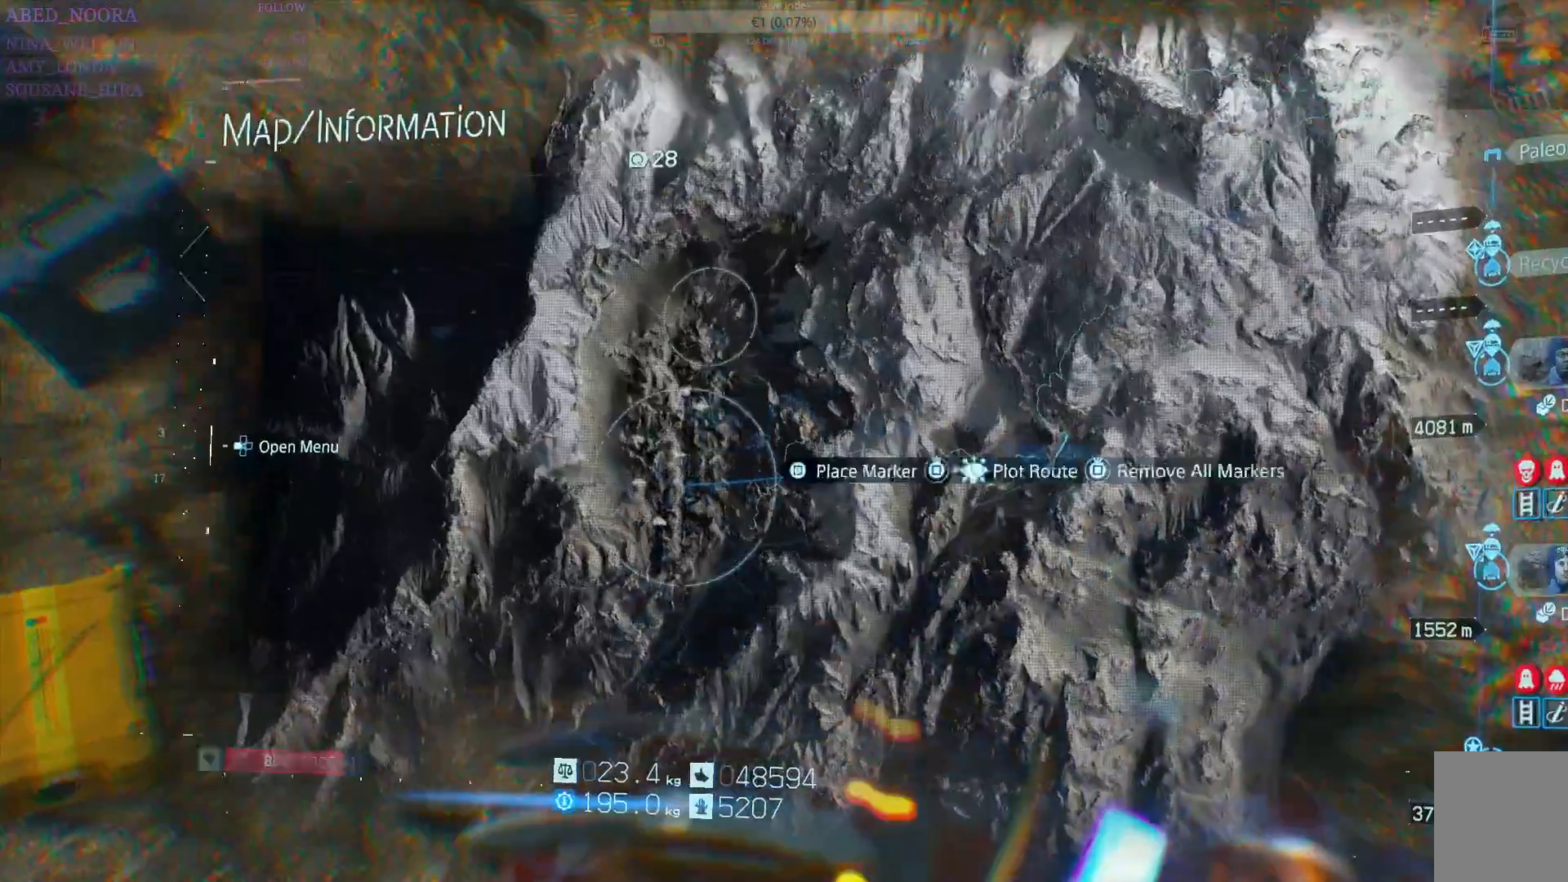
{"buttons": [], "left_stick": "center", "right_stick": "center", "events": [[333, "CIRCLE", "down"], [433, "CIRCLE", "up"]]}
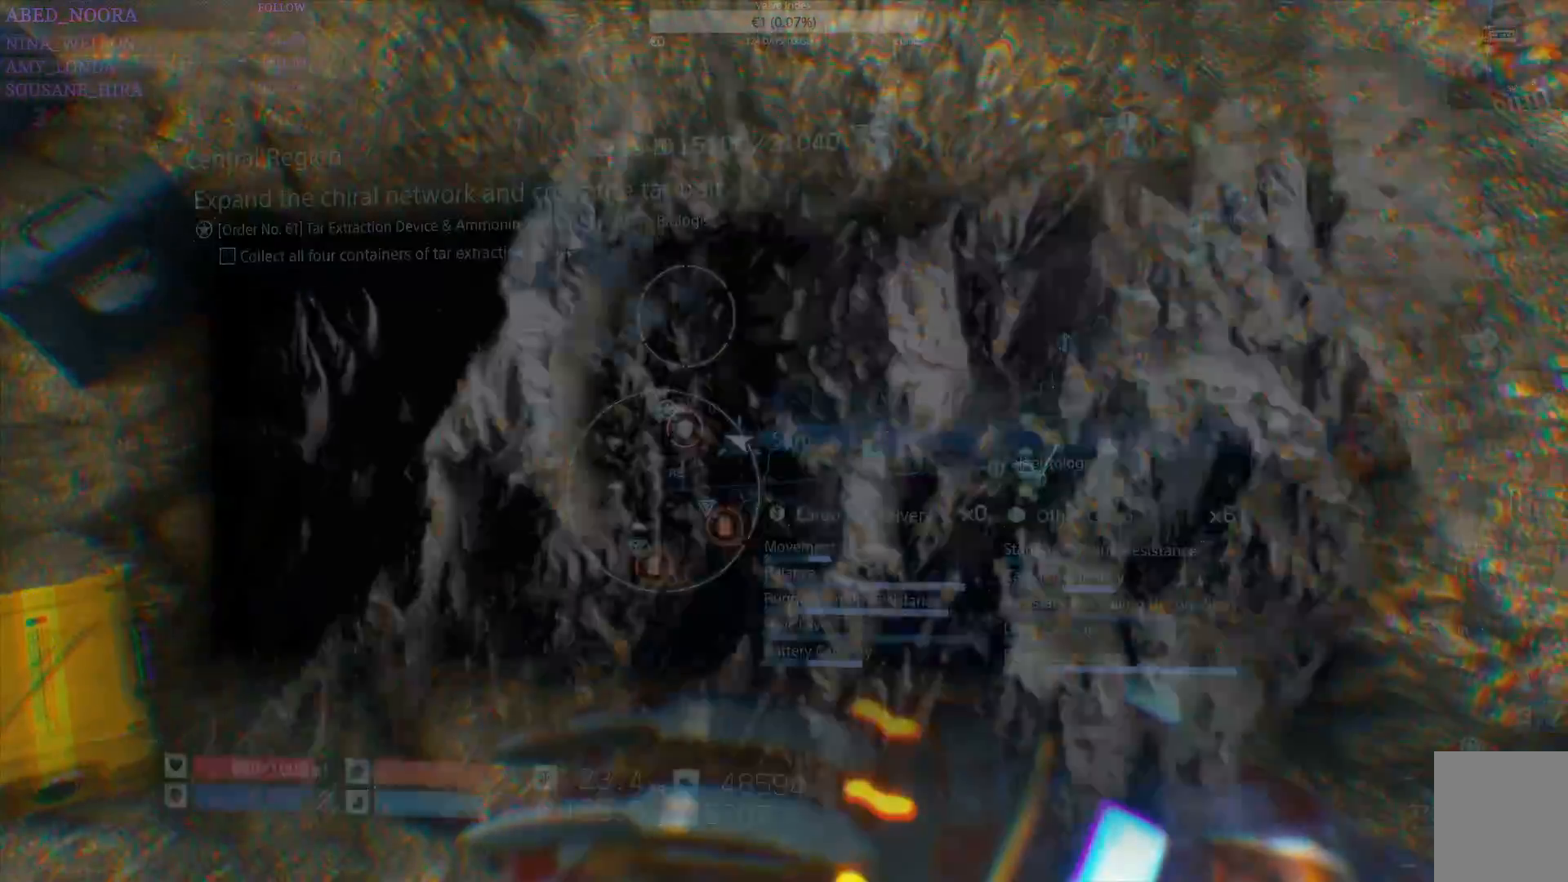
{"buttons": [], "left_stick": "up", "right_stick": "center", "events": [[183, "right_stick", "left"], [233, "left_stick", "up"], [367, "right_stick", "center"]]}
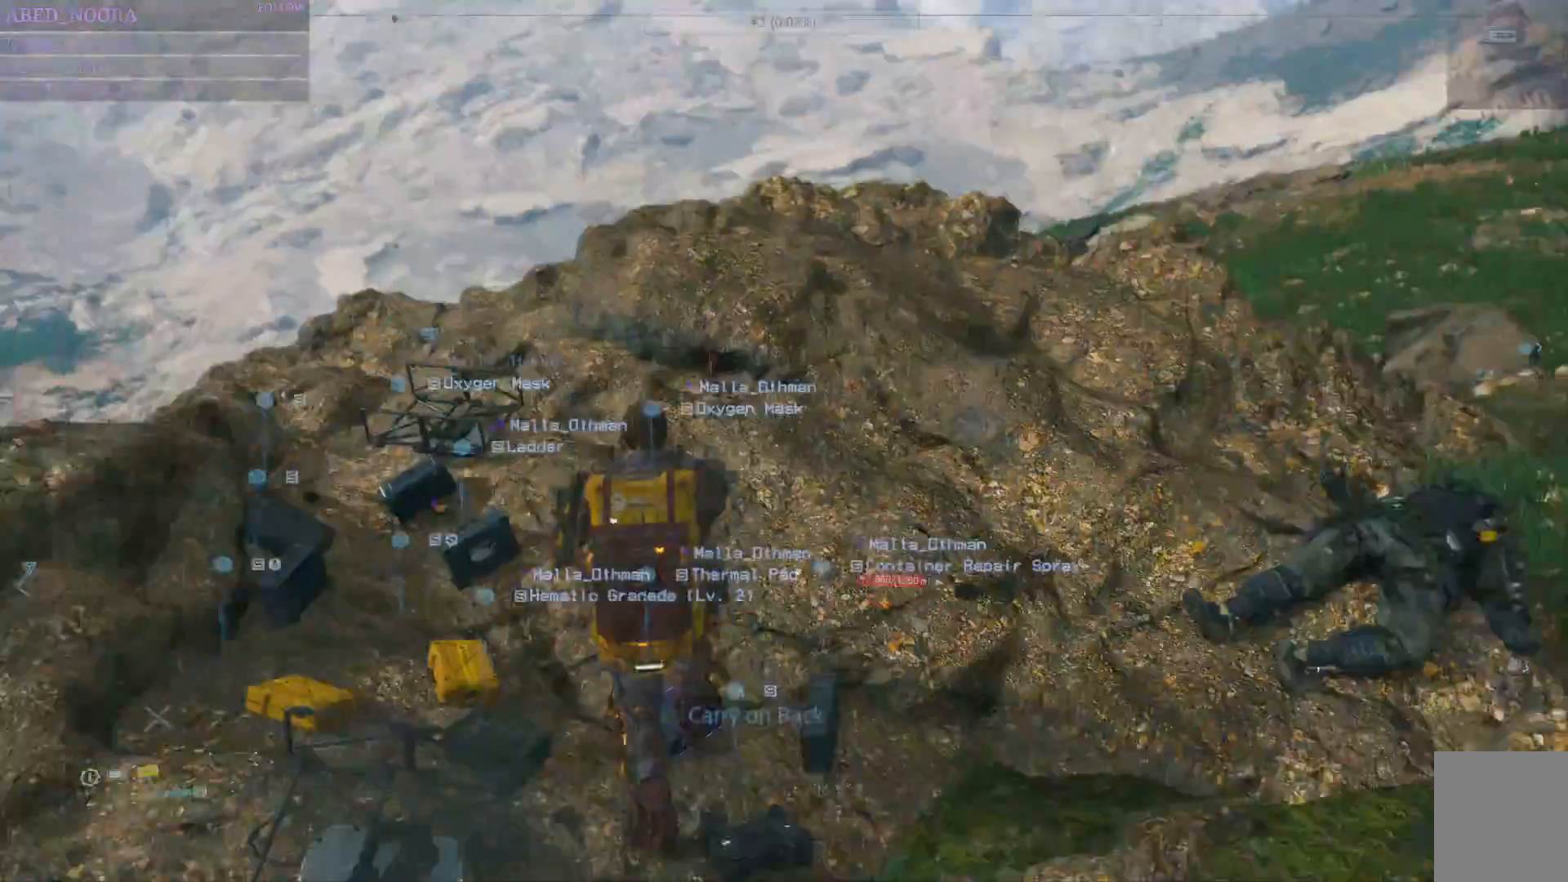
{"buttons": [], "left_stick": "center", "right_stick": "center", "events": [[250, "left_stick", "center"], [350, "START", "down"], [483, "START", "up"]]}
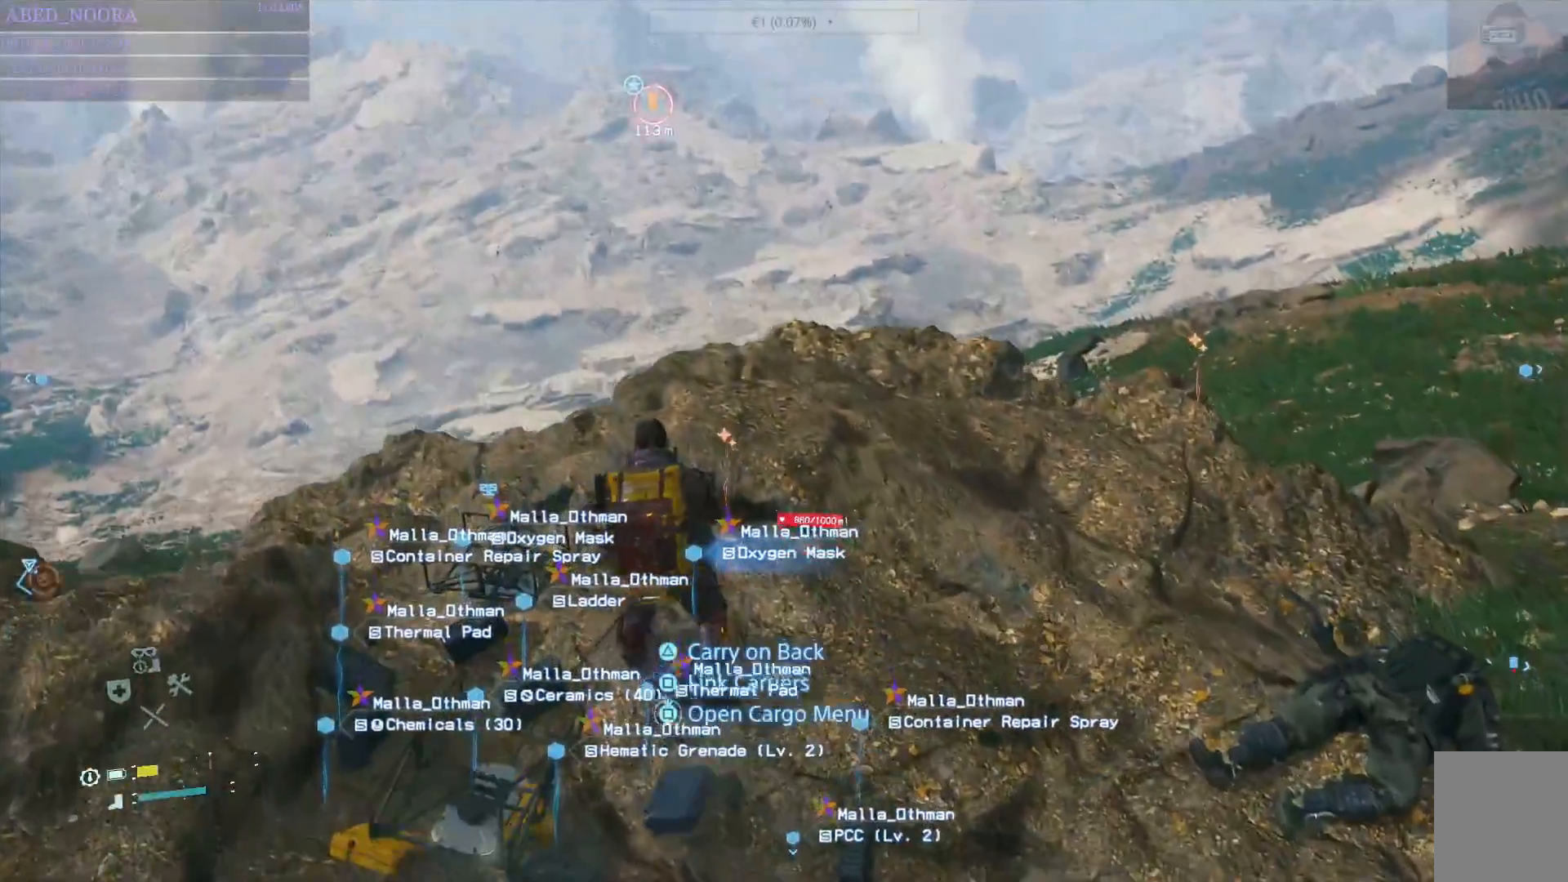
{"buttons": ["START"], "left_stick": "center", "right_stick": "center", "events": [[400, "START", "down"]]}
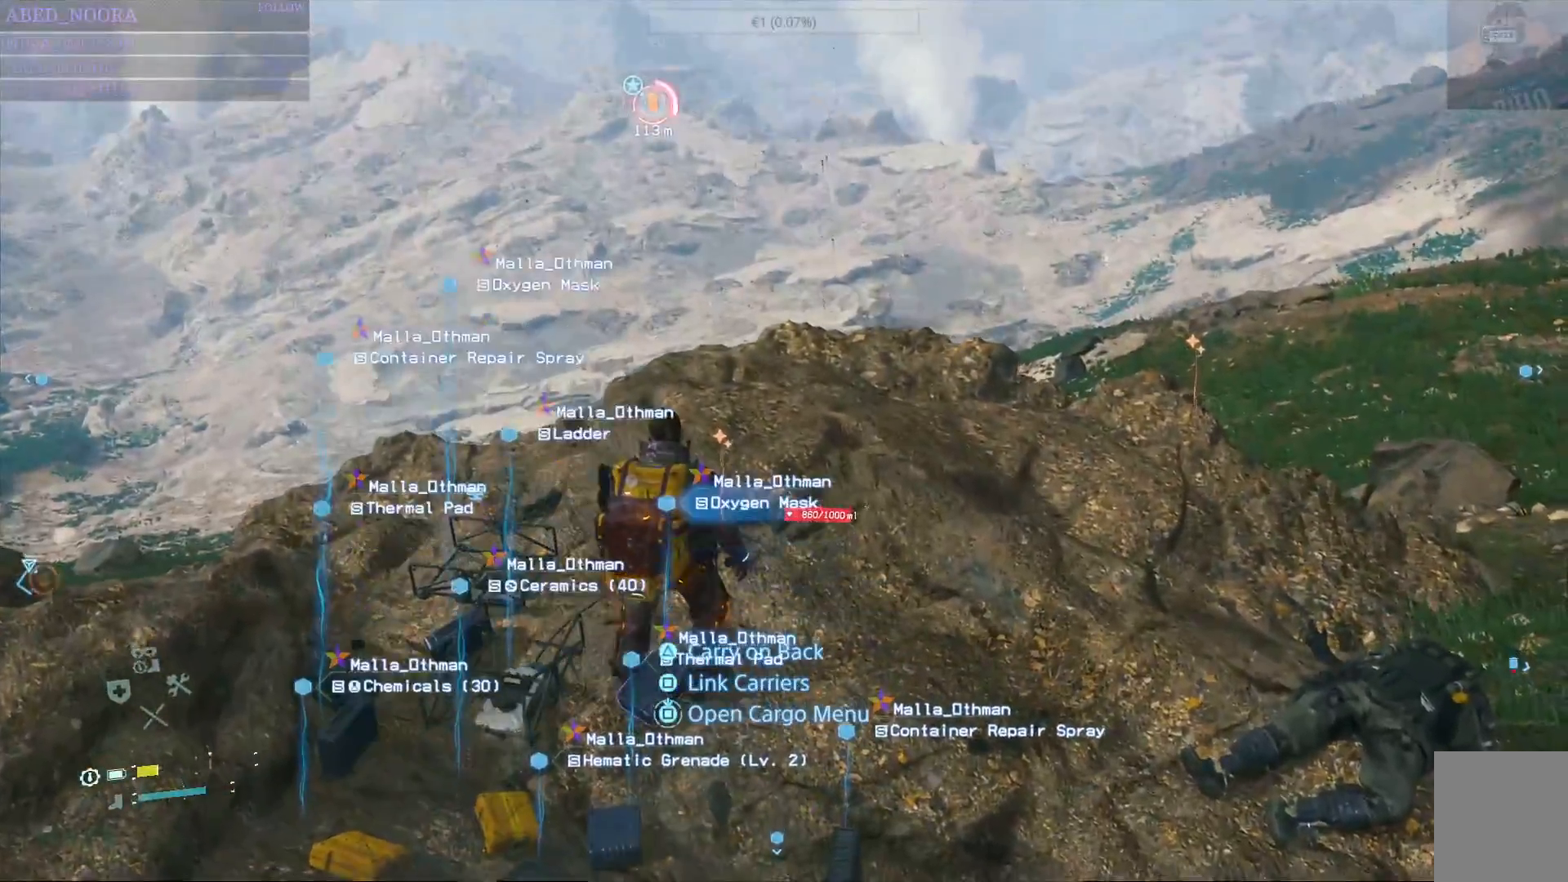
{"buttons": ["START"], "left_stick": "center", "right_stick": "center", "events": [[67, "START", "up"], [383, "START", "down"]]}
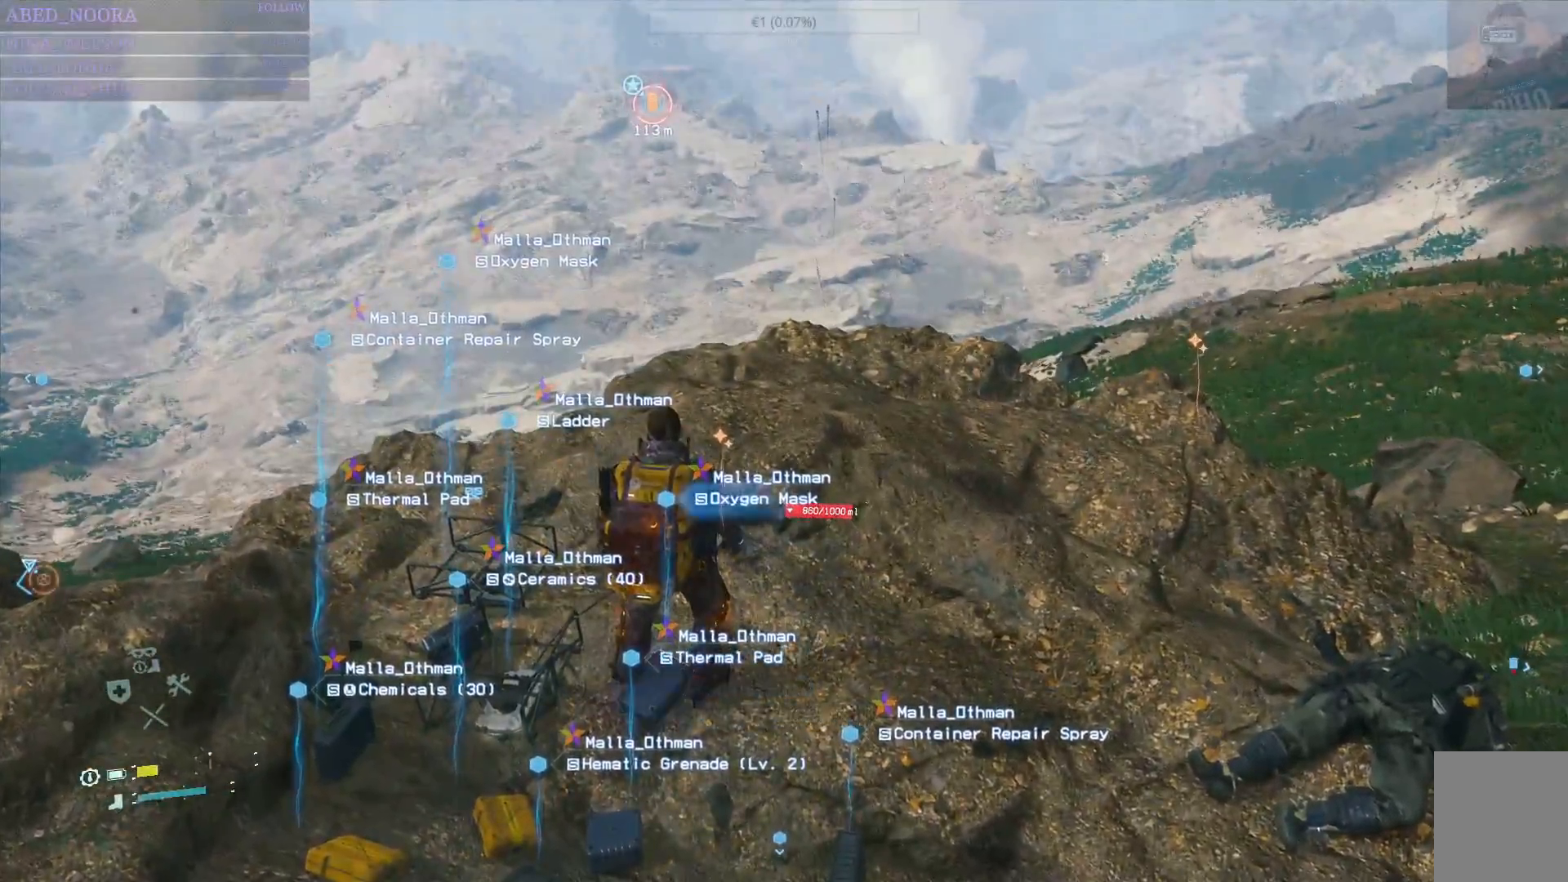
{"buttons": [], "left_stick": "center", "right_stick": "center", "events": [[17, "START", "up"]]}
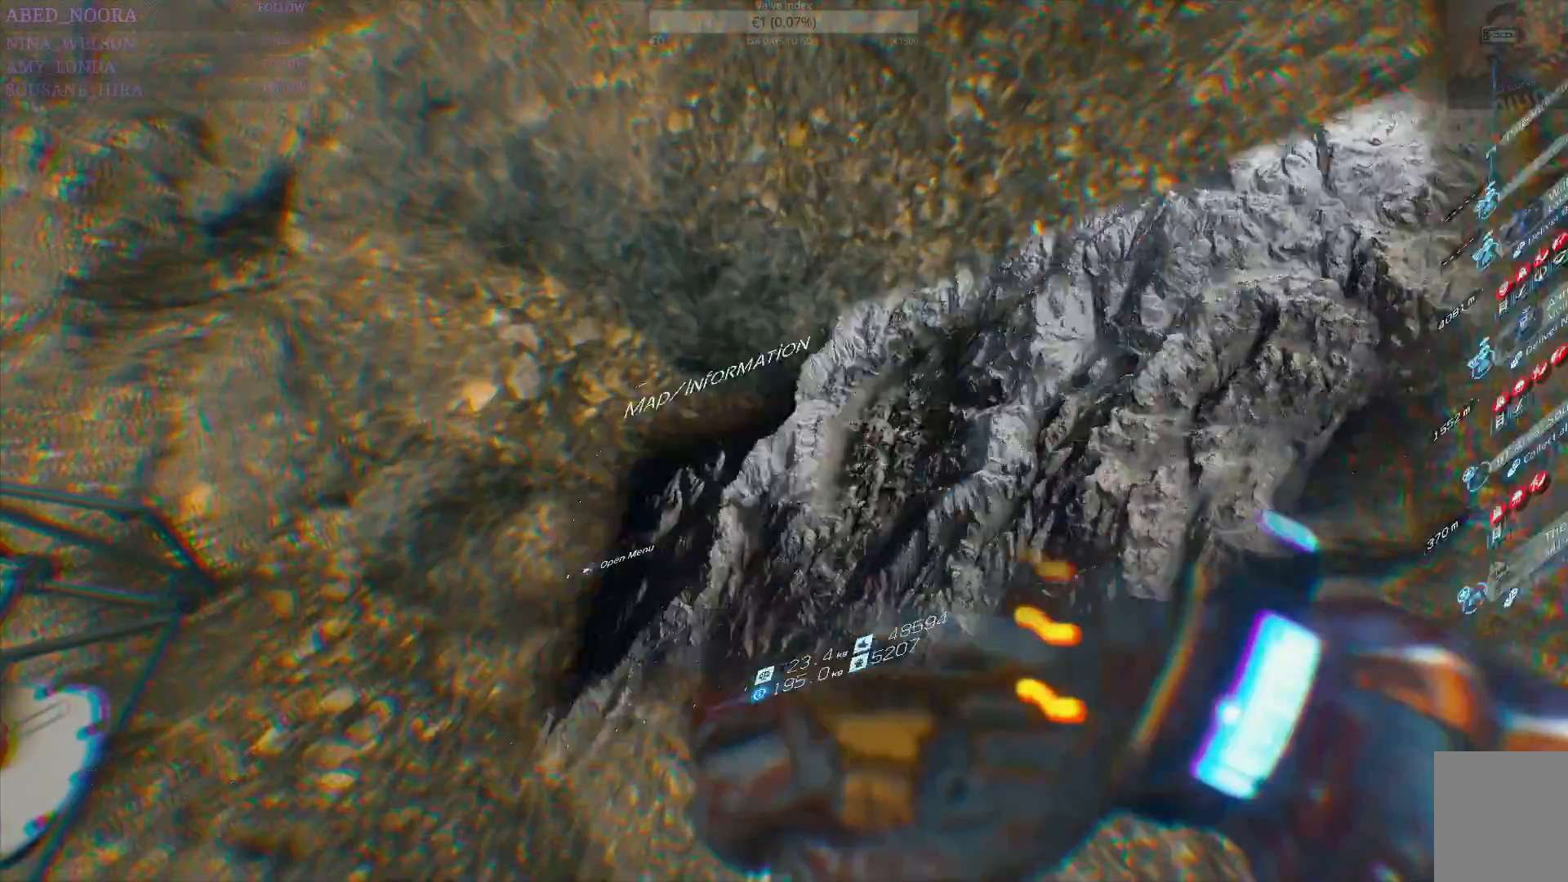
{"buttons": [], "left_stick": "center", "right_stick": "center", "events": [[367, "DPAD_LEFT", "down"], [500, "DPAD_LEFT", "up"]]}
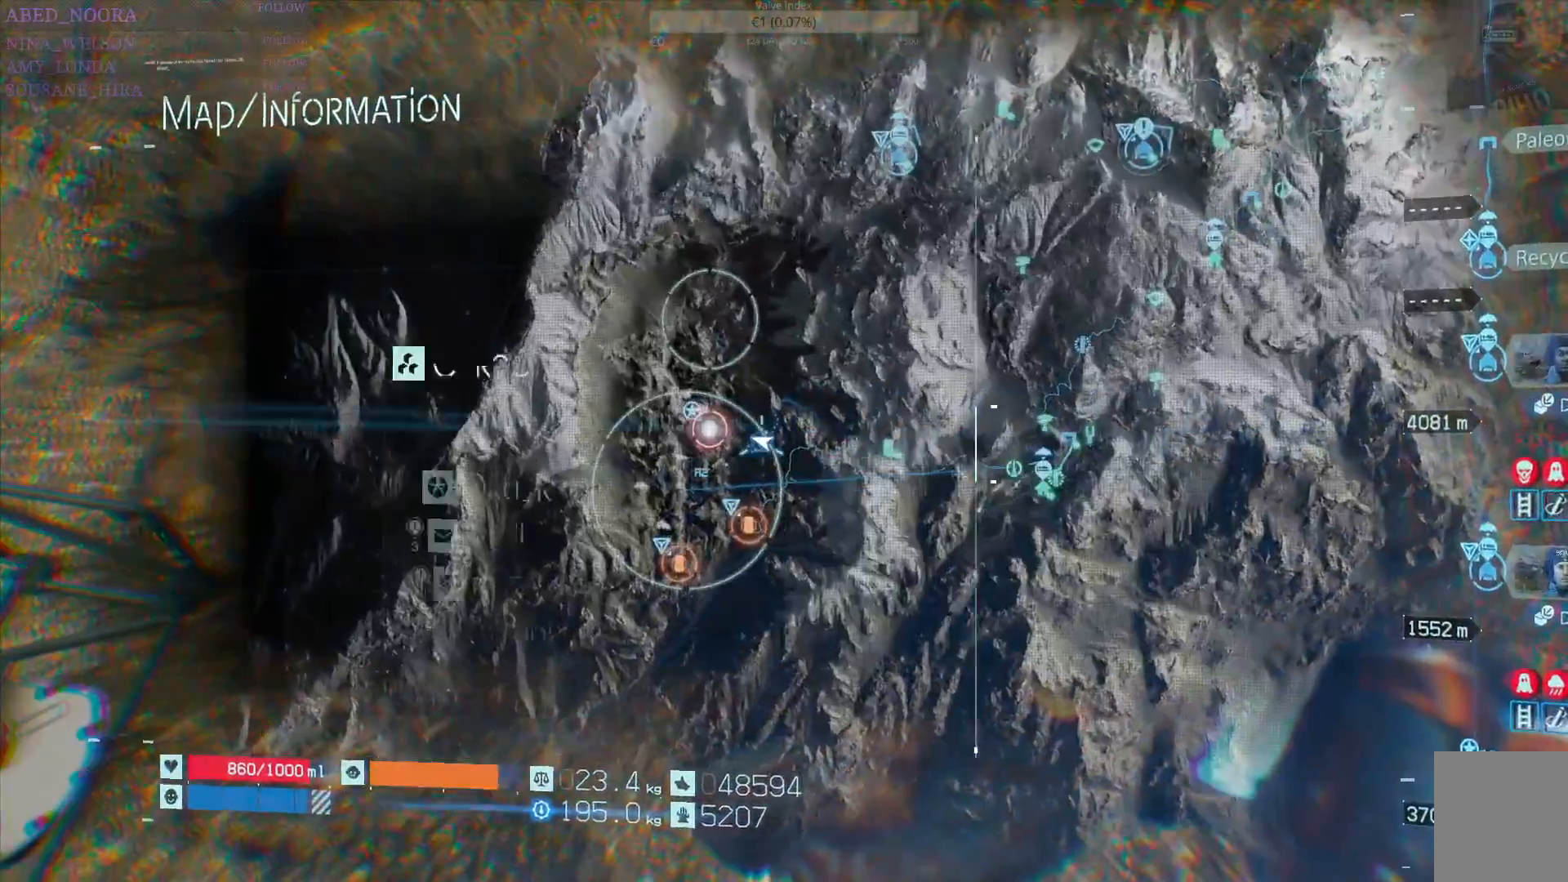
{"buttons": ["DPAD_UP"], "left_stick": "center", "right_stick": "center", "events": [[167, "CROSS", "down"], [300, "CROSS", "up"], [433, "DPAD_UP", "down"]]}